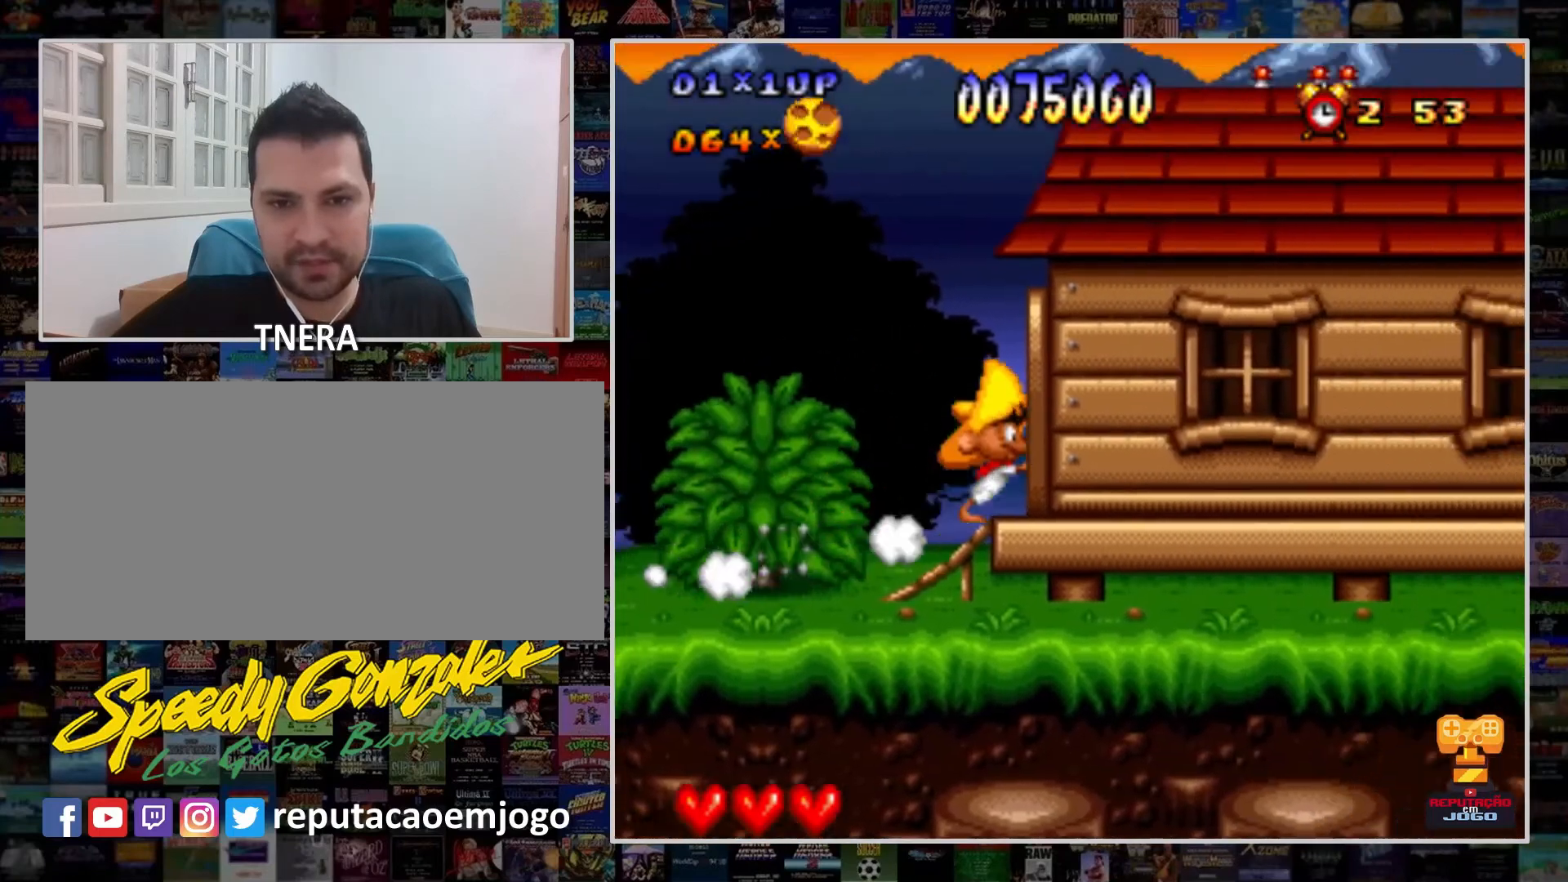
Gameplay with a controller (Nintendo layout); each line is a JSON object with the inputs held at the frame after it. "events" lists button and stick changes between this image and that frame as [ms after this image, input, new state], when the widget could be followed in between. Not read: L3 R3.
{"buttons": ["Y", "DPAD_RIGHT"], "events": []}
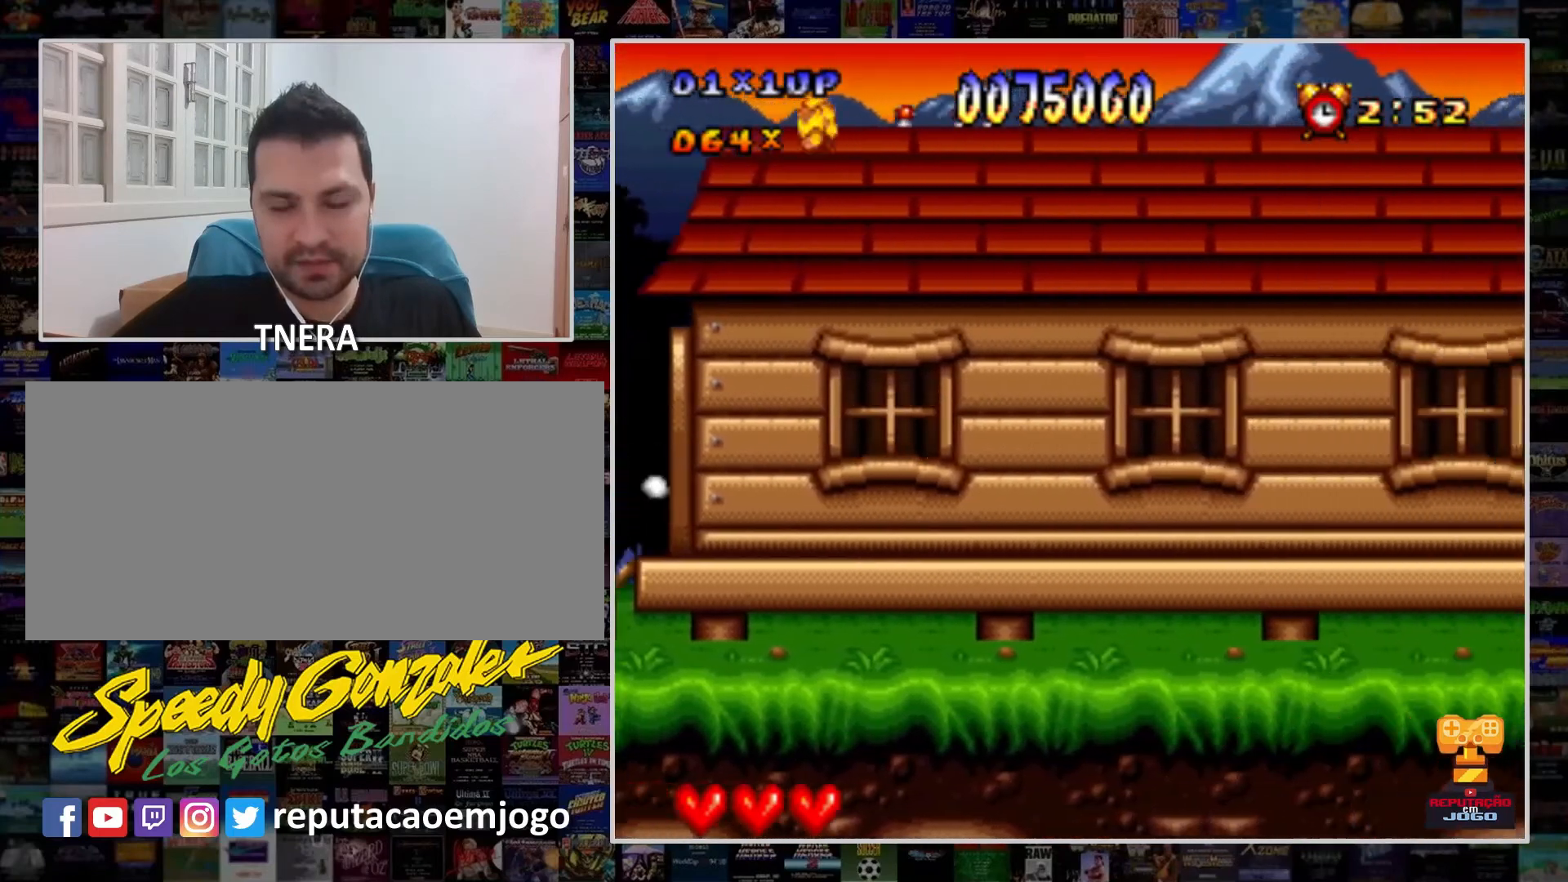
{"buttons": ["Y", "DPAD_RIGHT"], "events": []}
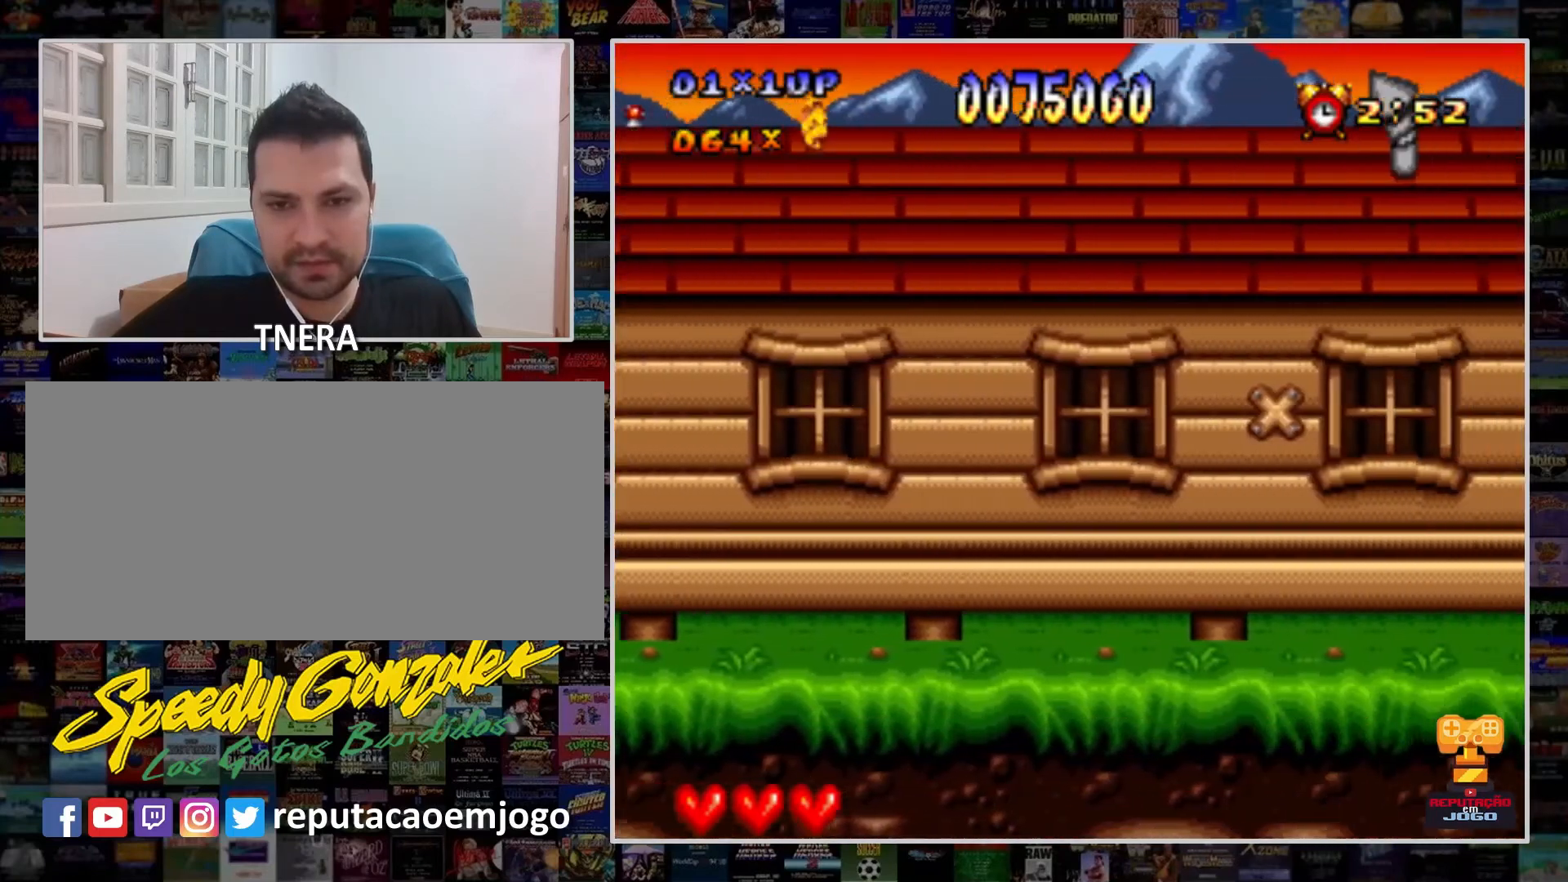
{"buttons": ["Y", "DPAD_RIGHT"], "events": []}
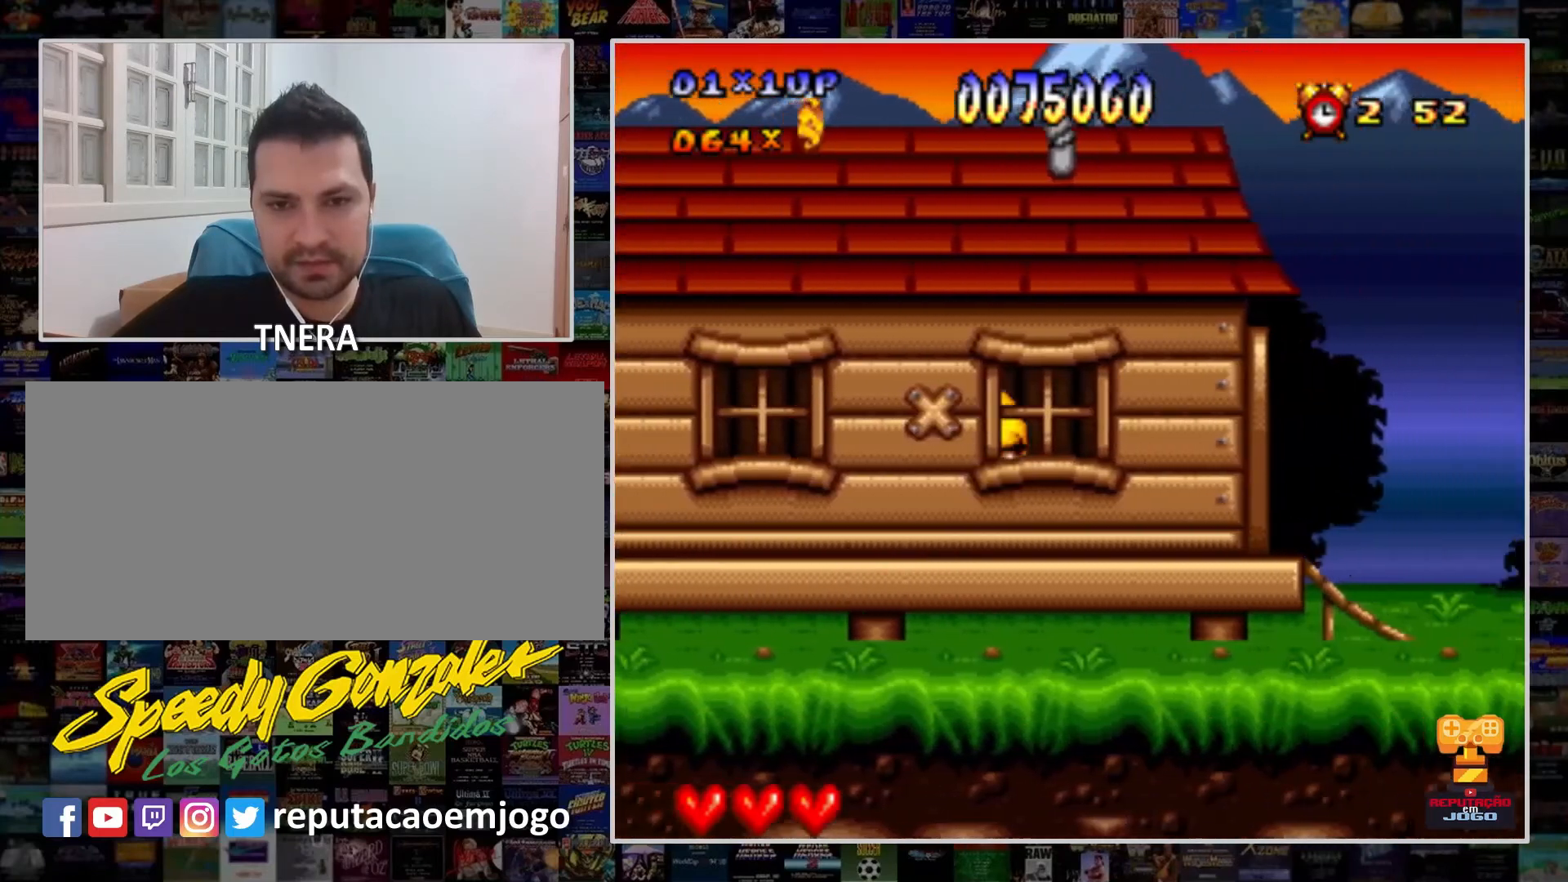
{"buttons": ["Y", "DPAD_RIGHT"], "events": []}
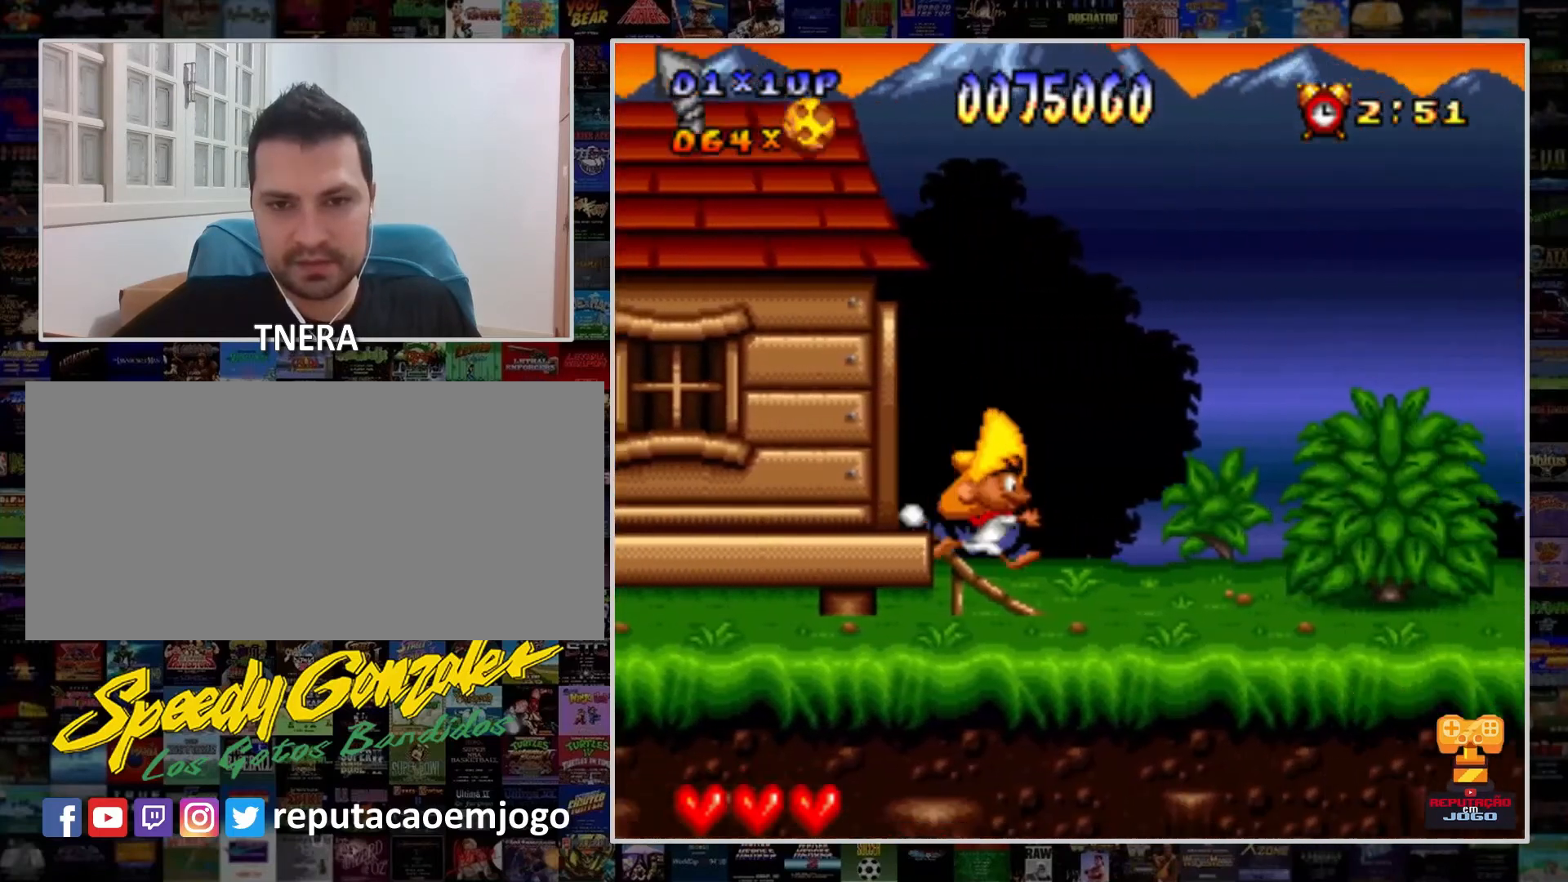
{"buttons": ["Y", "DPAD_RIGHT"], "events": []}
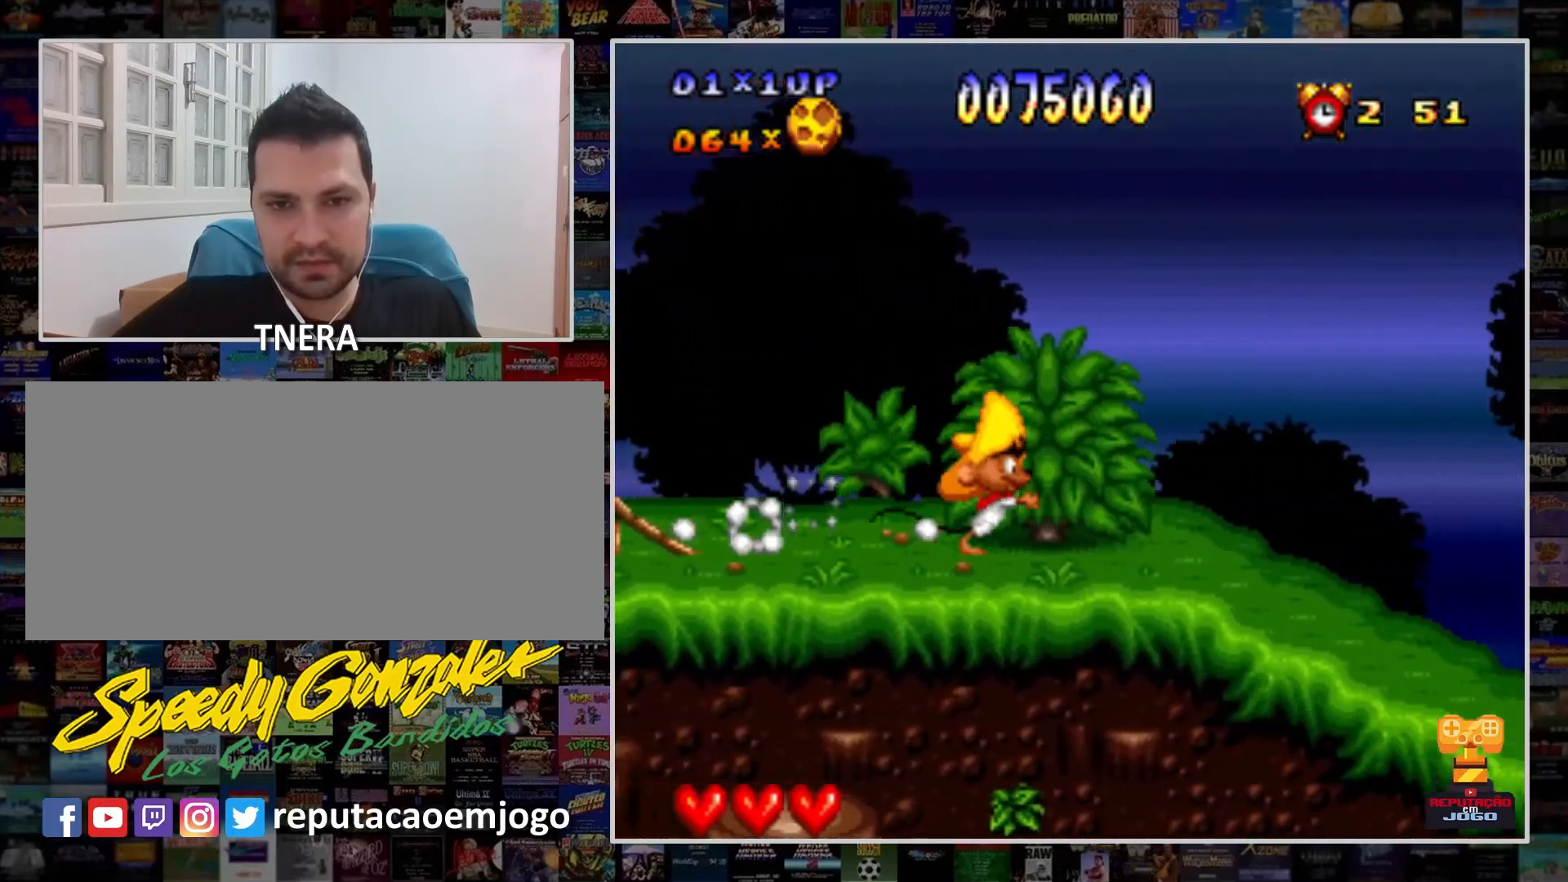
{"buttons": ["Y", "DPAD_RIGHT"], "events": []}
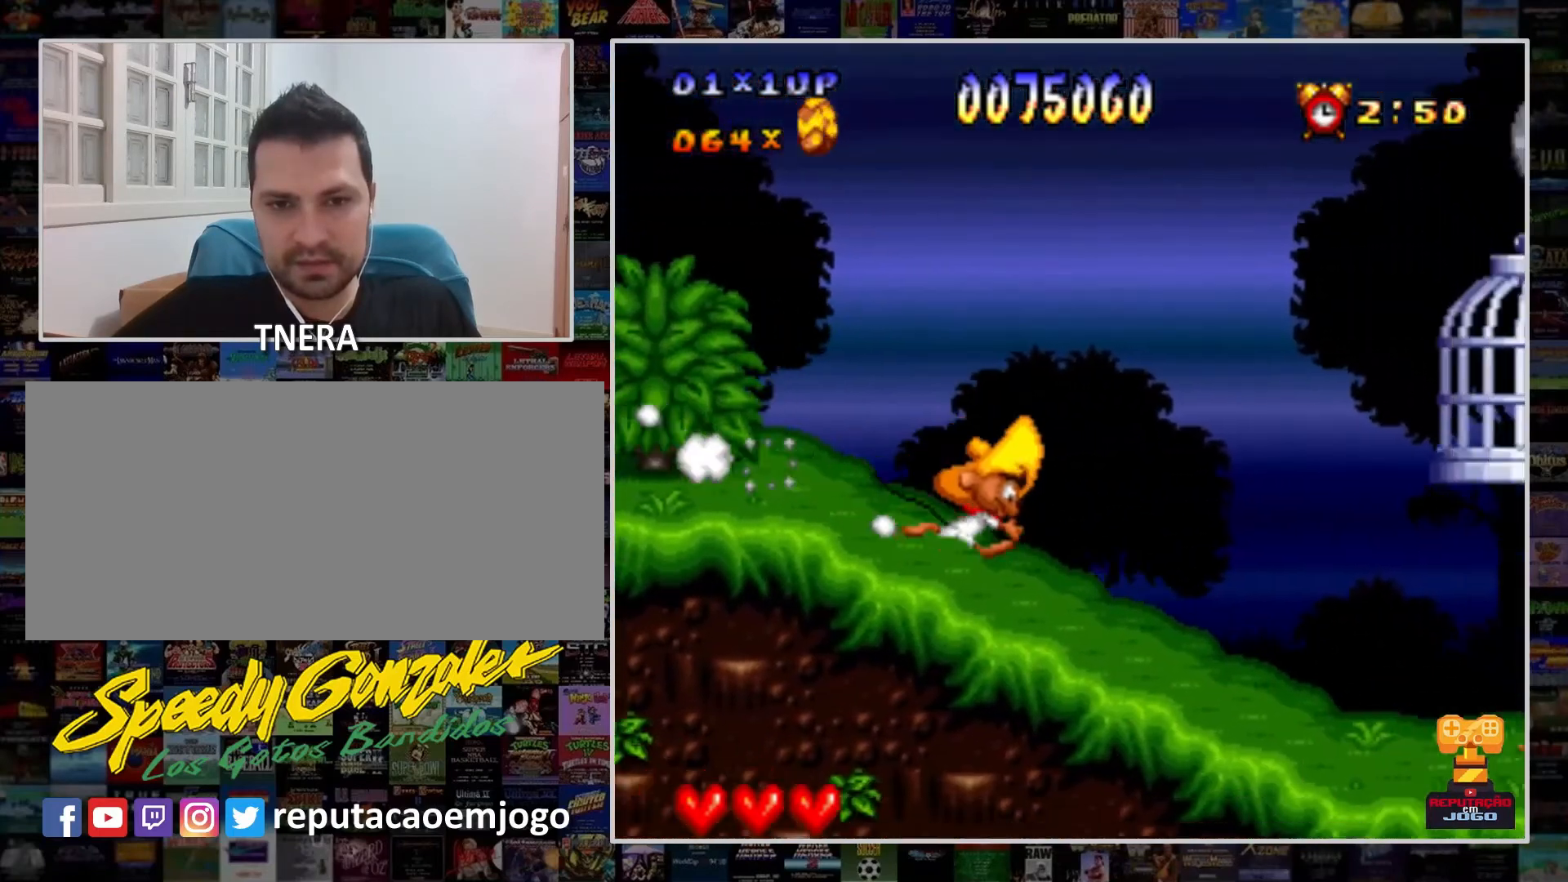
{"buttons": ["Y", "DPAD_RIGHT"], "events": []}
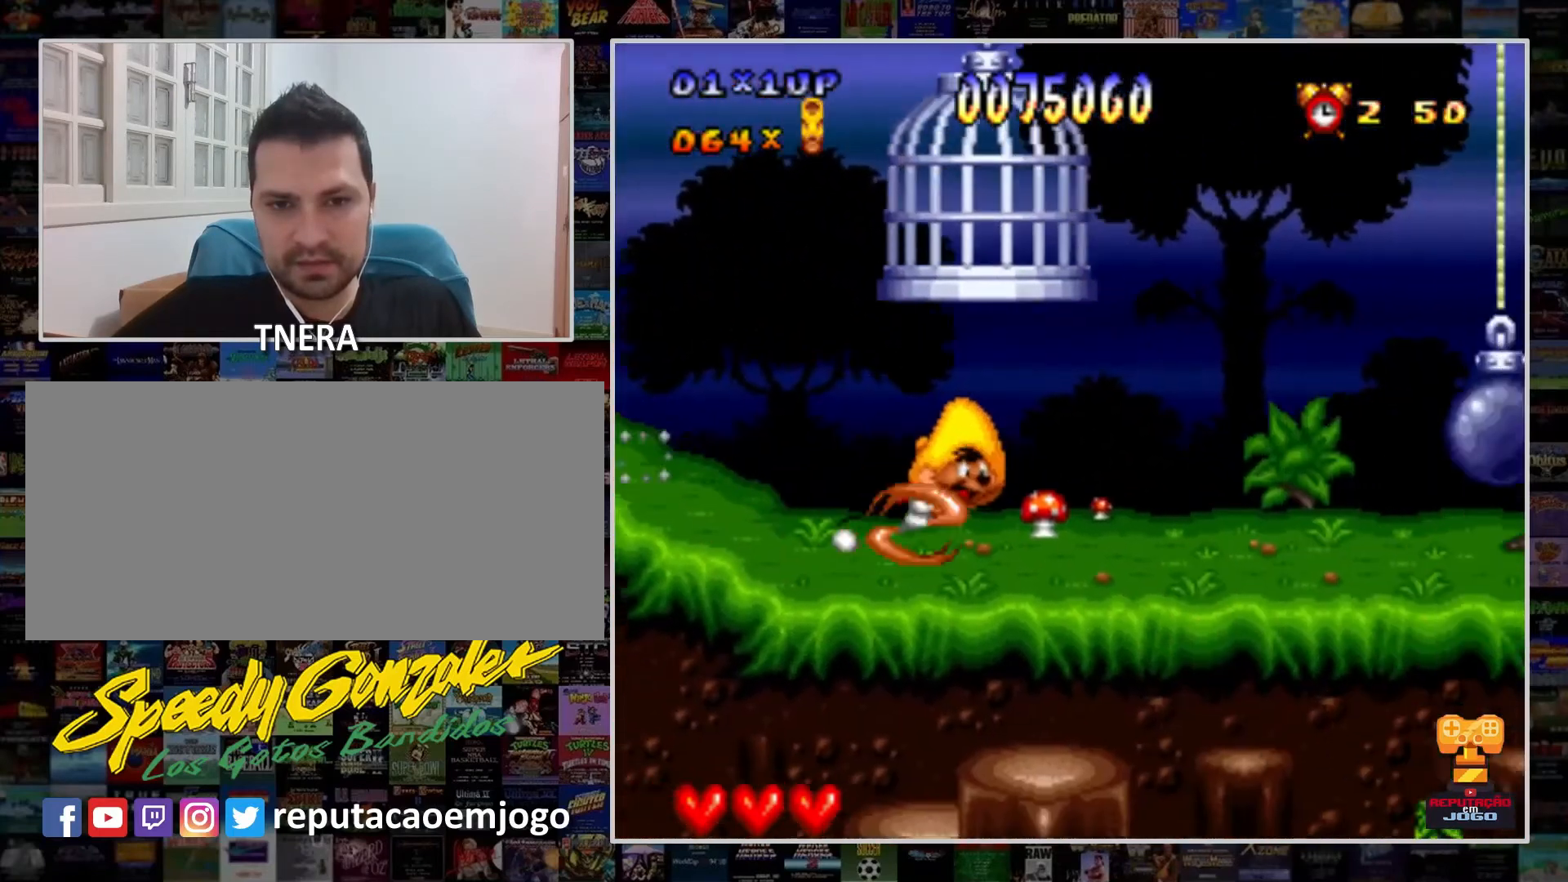
{"buttons": ["Y", "DPAD_RIGHT"], "events": []}
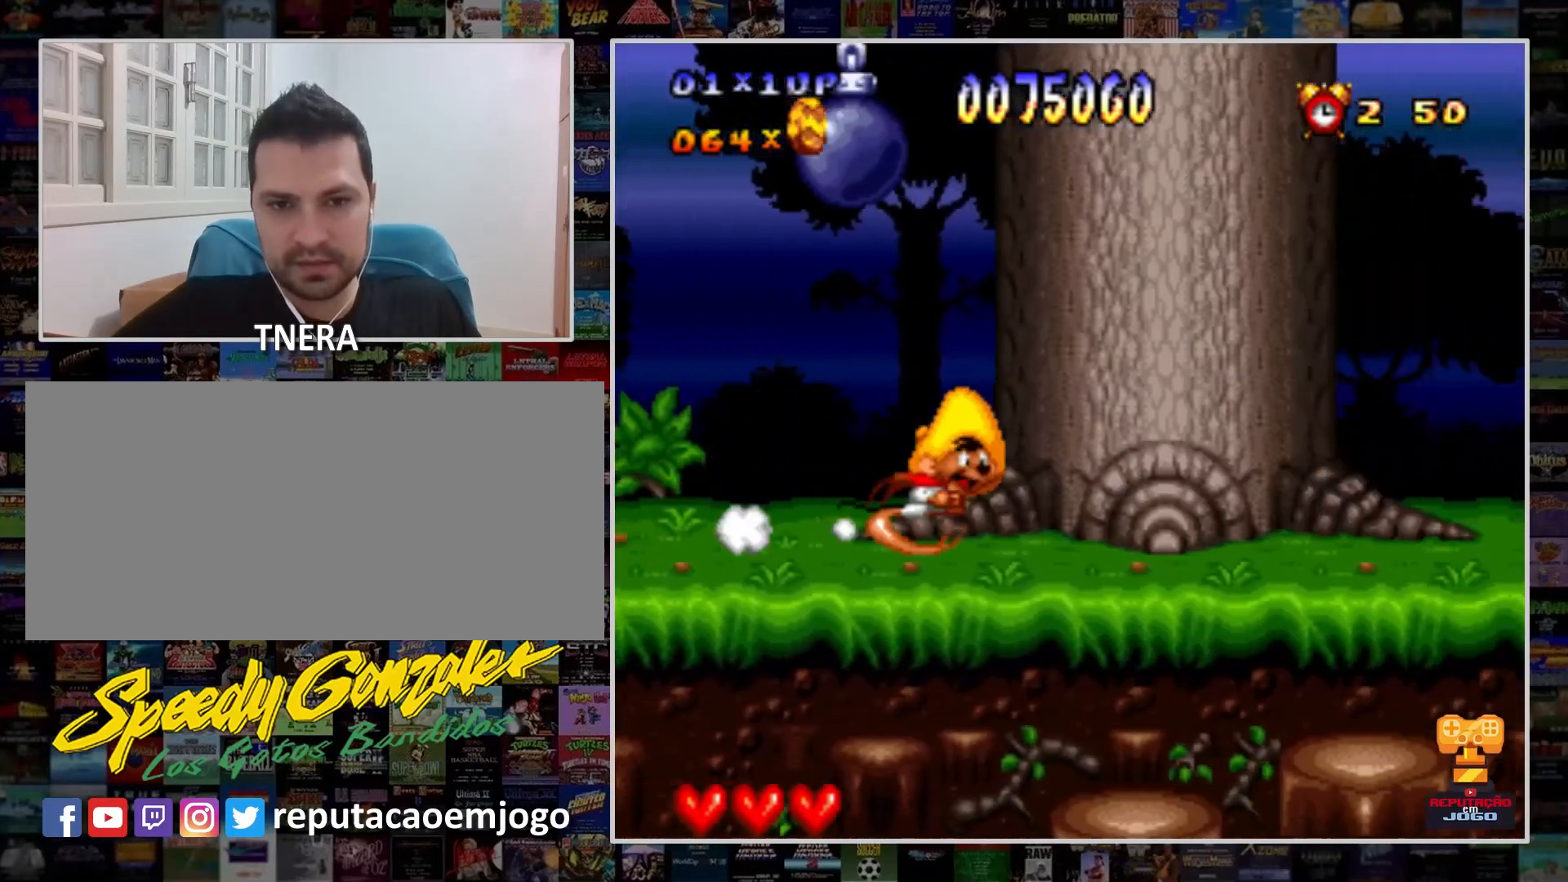
{"buttons": ["Y", "DPAD_RIGHT"], "events": []}
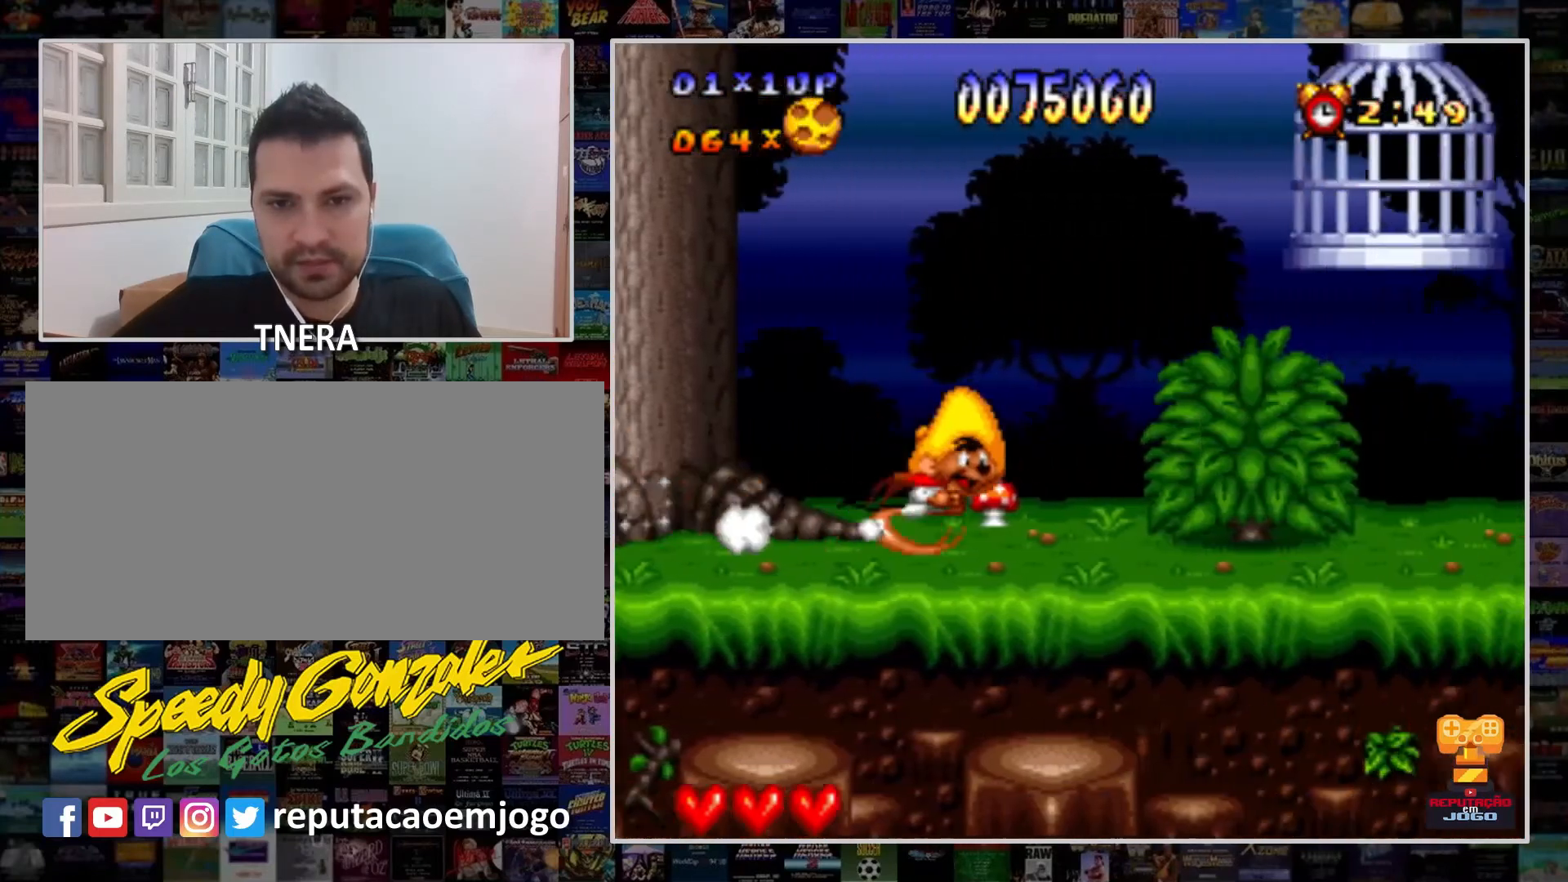
{"buttons": ["Y", "DPAD_RIGHT"], "events": []}
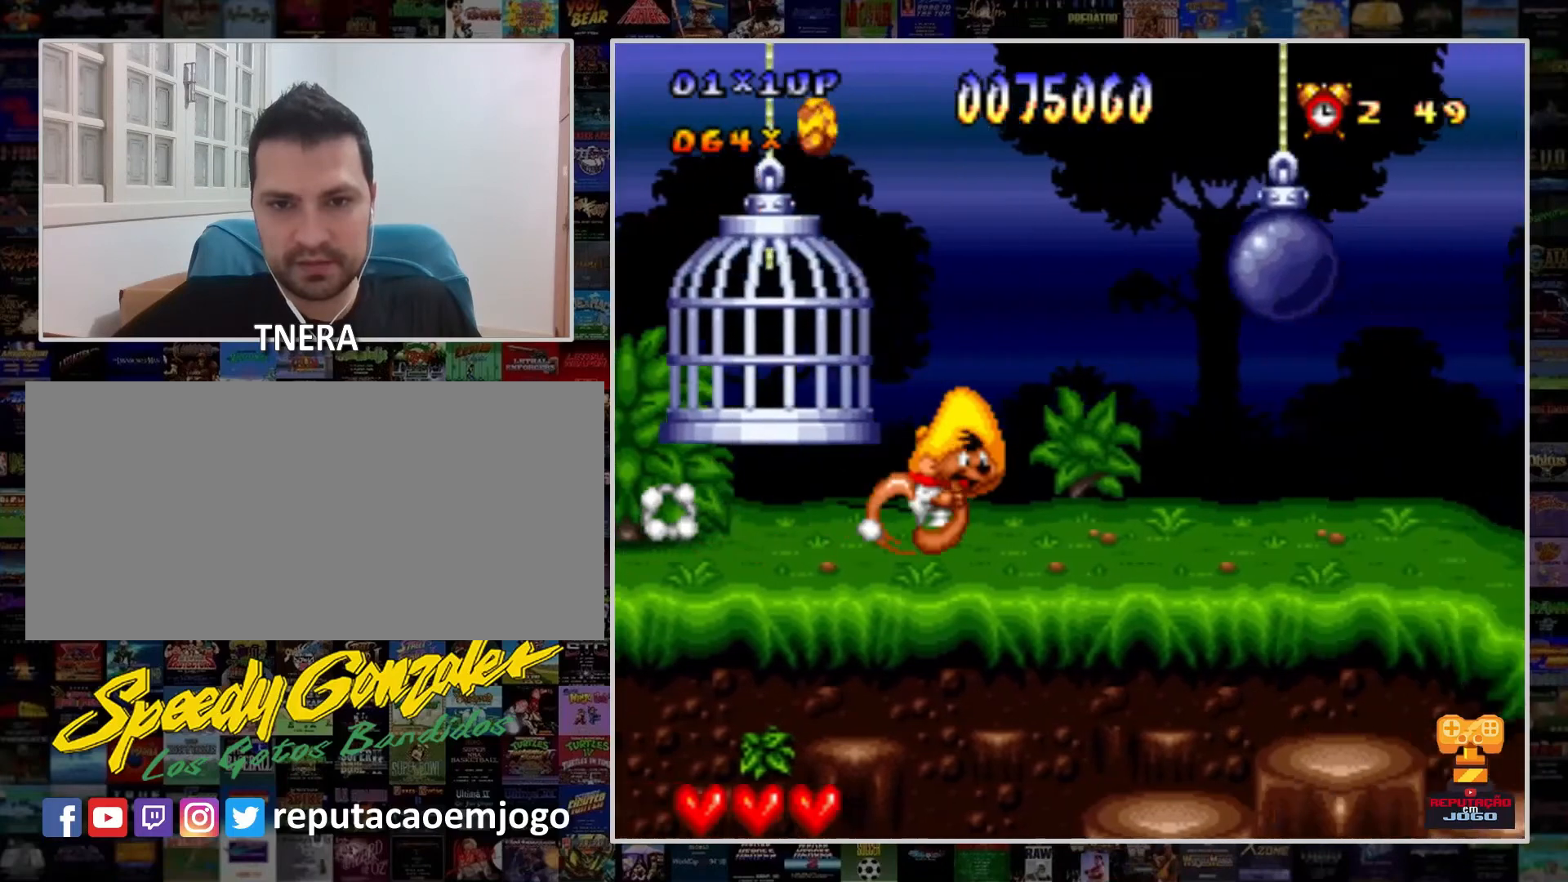
{"buttons": ["Y", "DPAD_RIGHT"], "events": []}
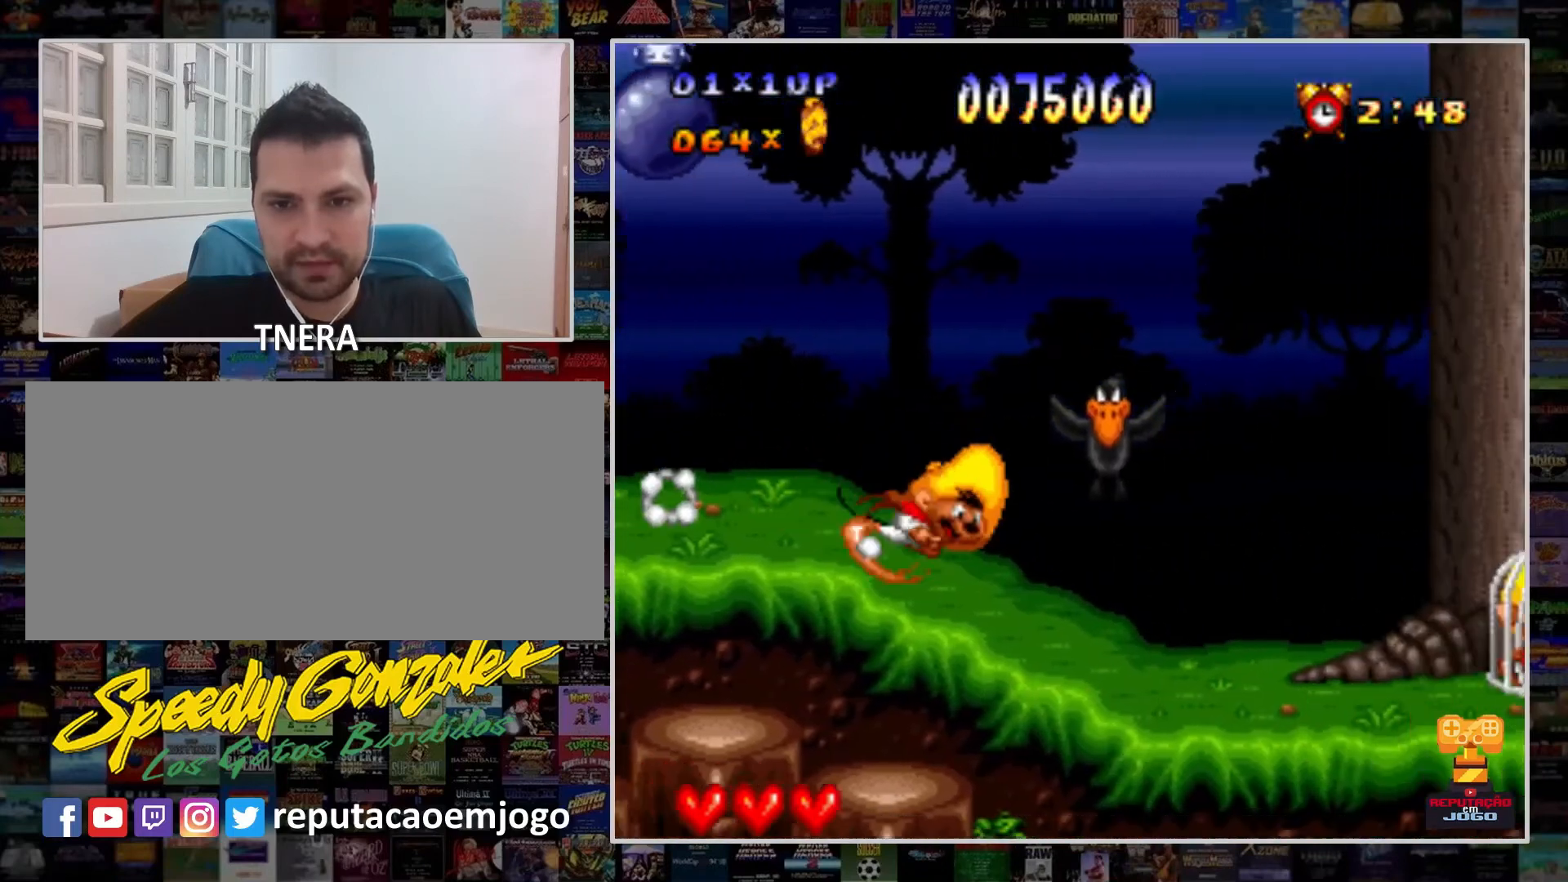
{"buttons": ["Y", "DPAD_RIGHT"], "events": []}
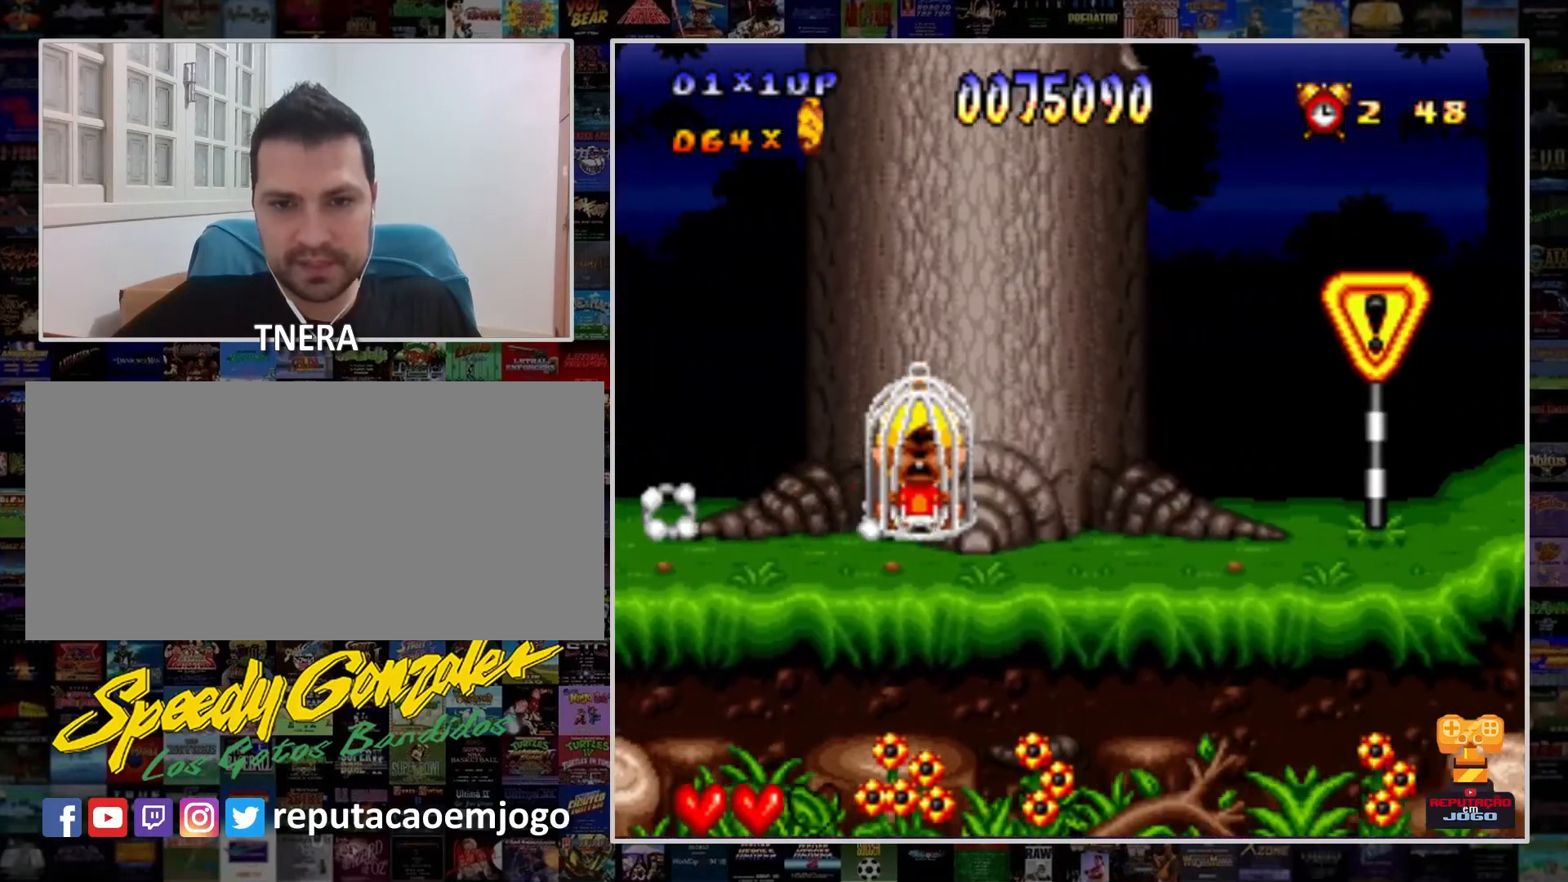
{"buttons": ["Y", "DPAD_RIGHT"], "events": []}
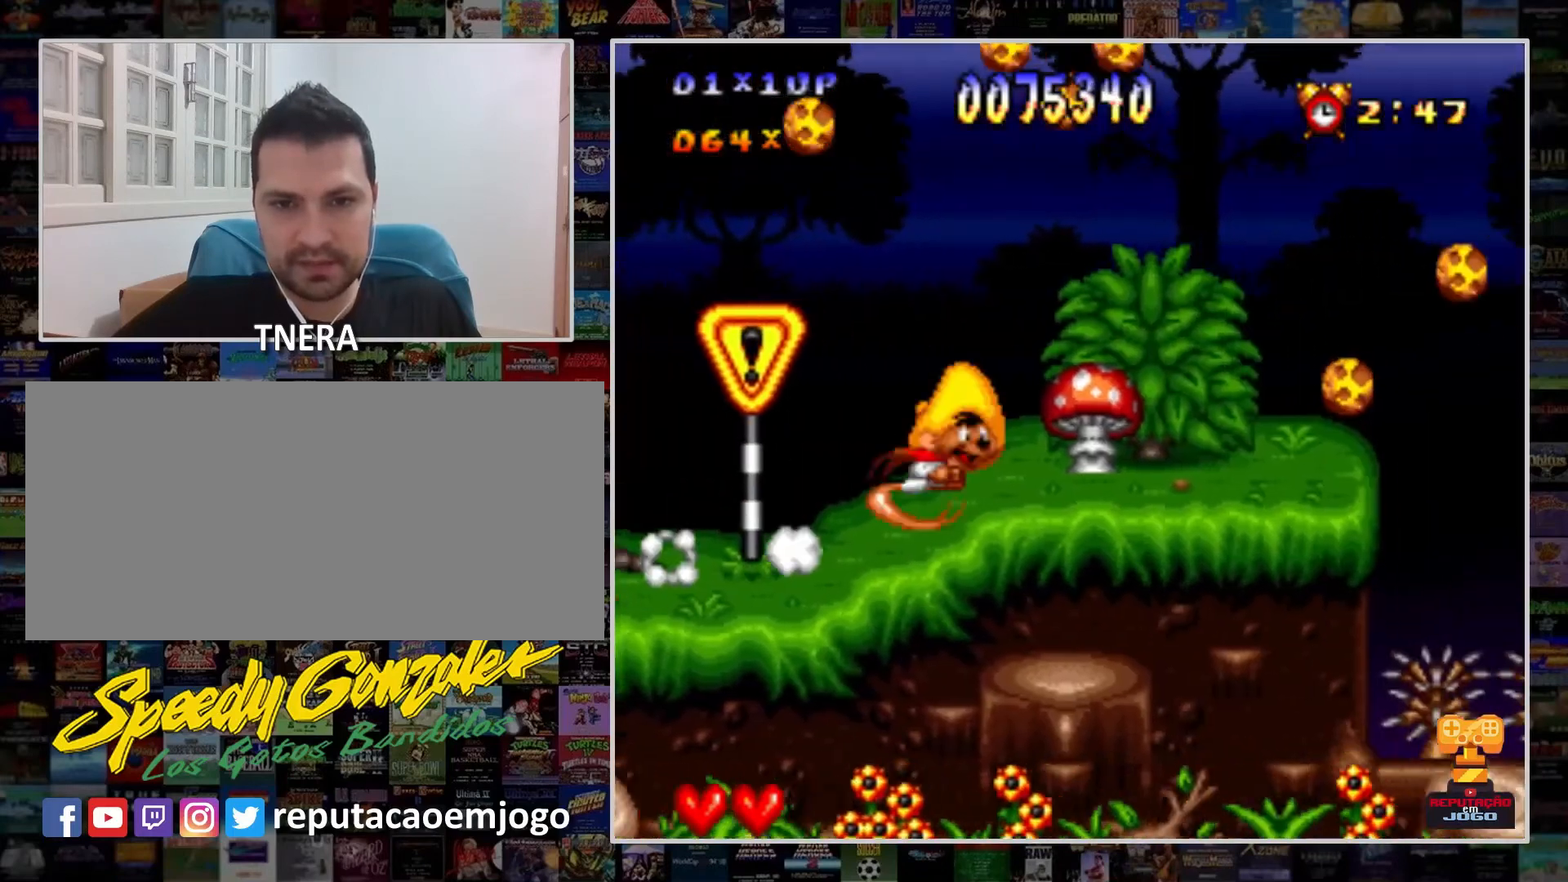
{"buttons": ["B", "Y", "DPAD_RIGHT"], "events": [[367, "B", "down"]]}
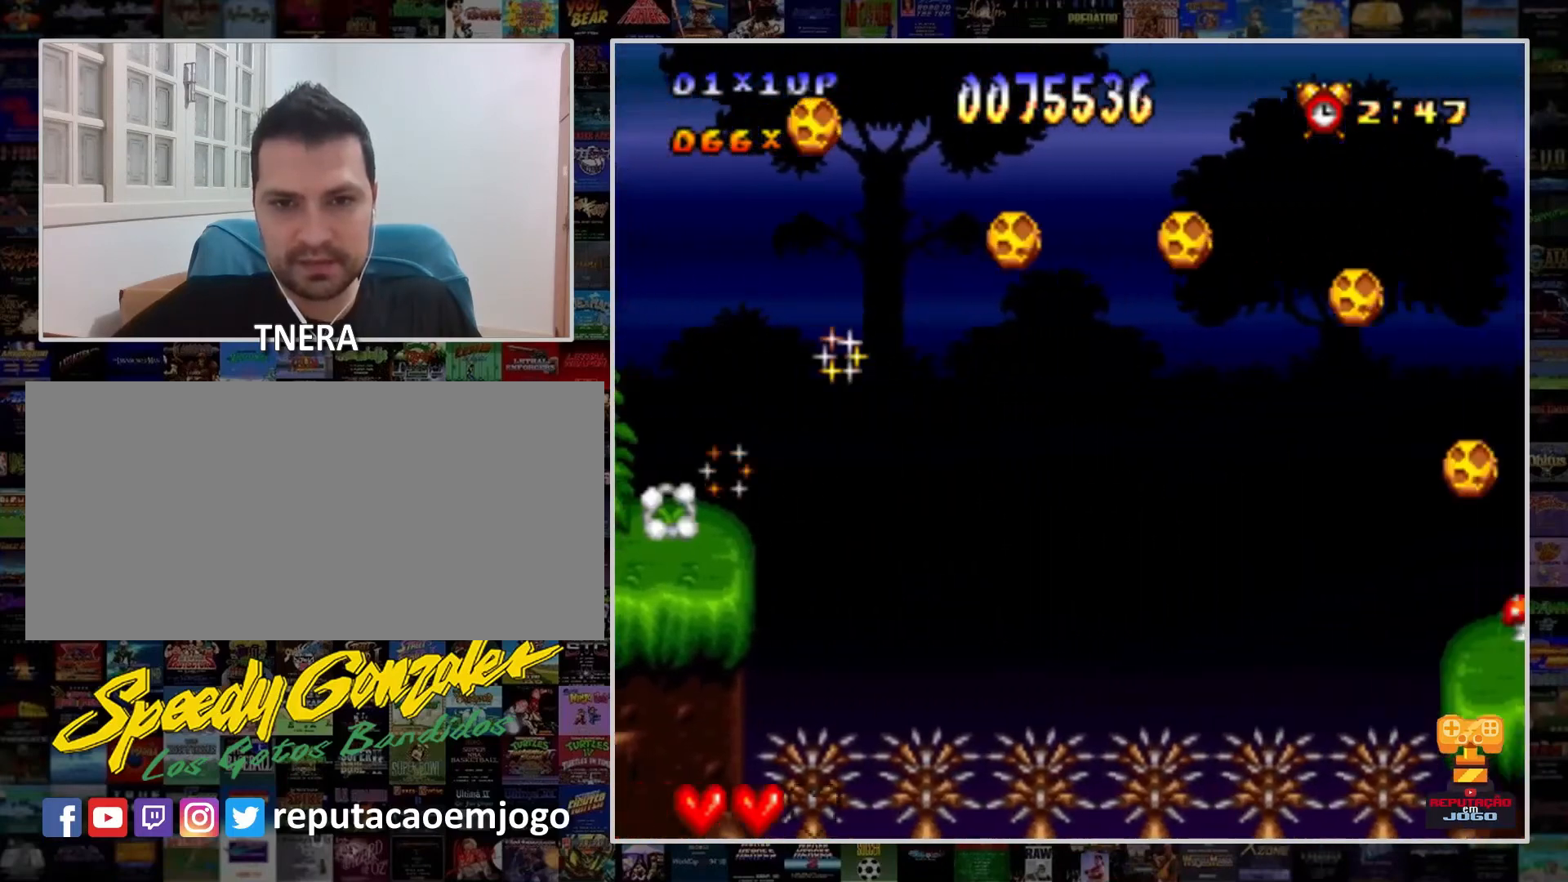
{"buttons": ["Y", "DPAD_LEFT"], "events": [[233, "B", "up"], [267, "DPAD_RIGHT", "up"], [333, "DPAD_LEFT", "down"]]}
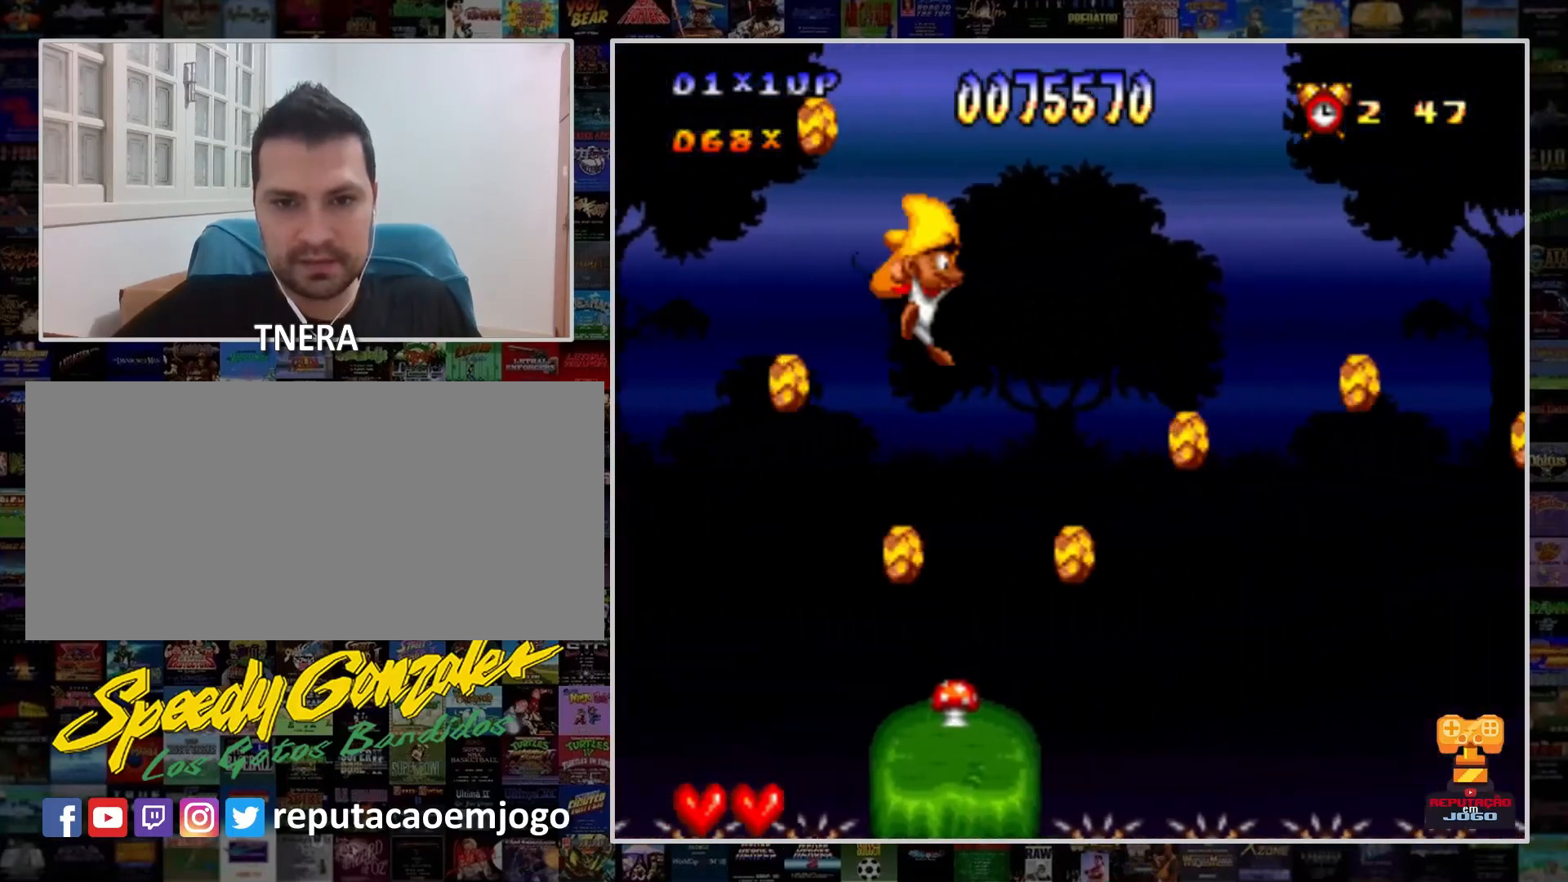
{"buttons": ["B", "Y", "DPAD_LEFT"], "events": [[200, "B", "down"]]}
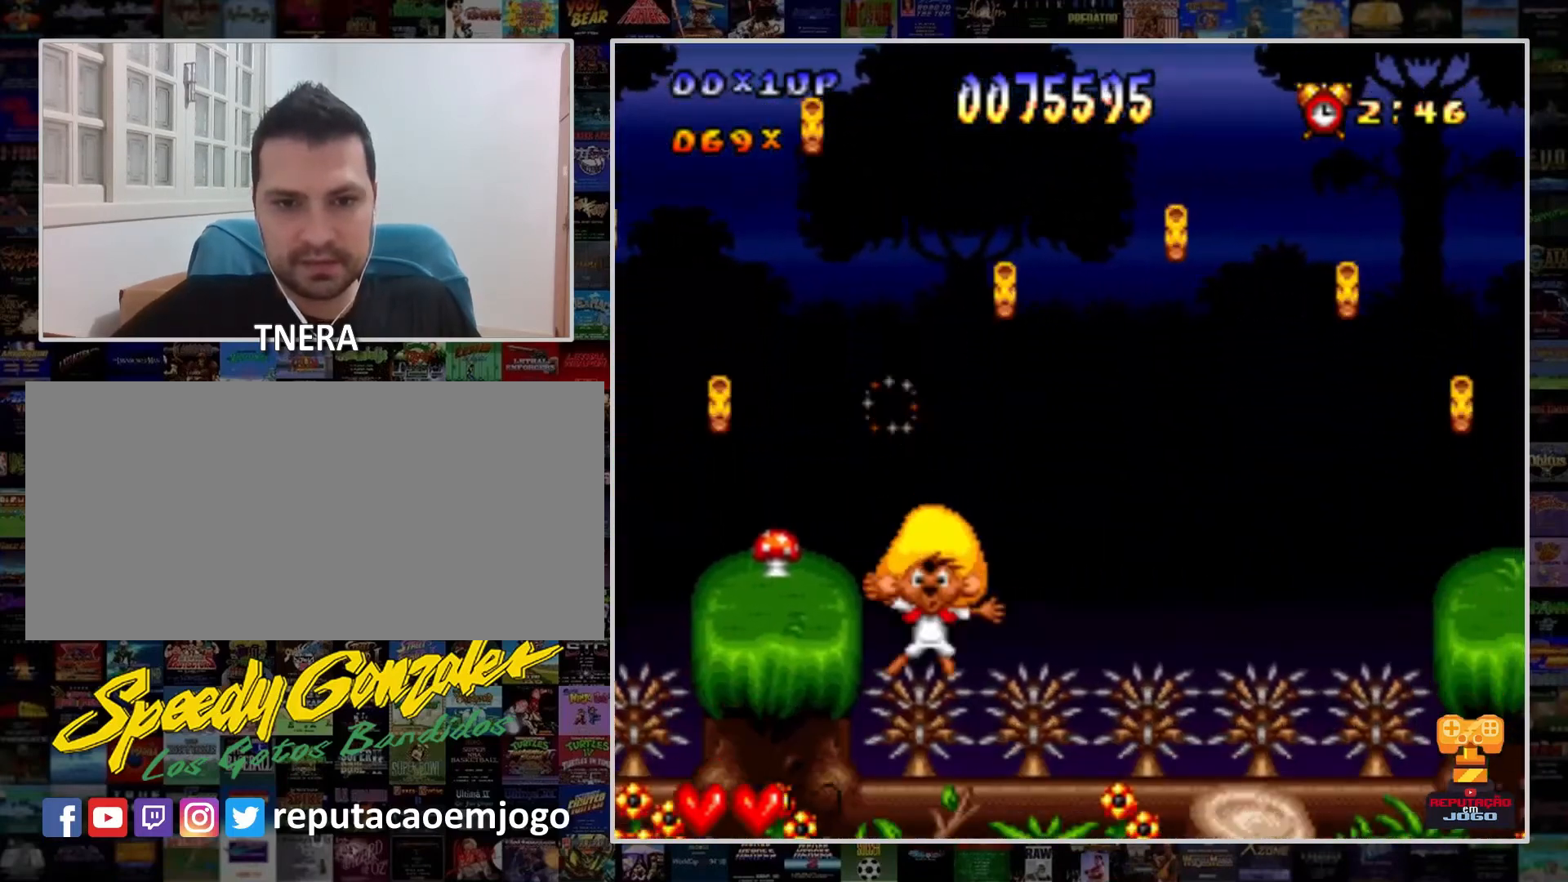
{"buttons": ["Y"], "events": [[267, "B", "up"], [433, "DPAD_LEFT", "up"]]}
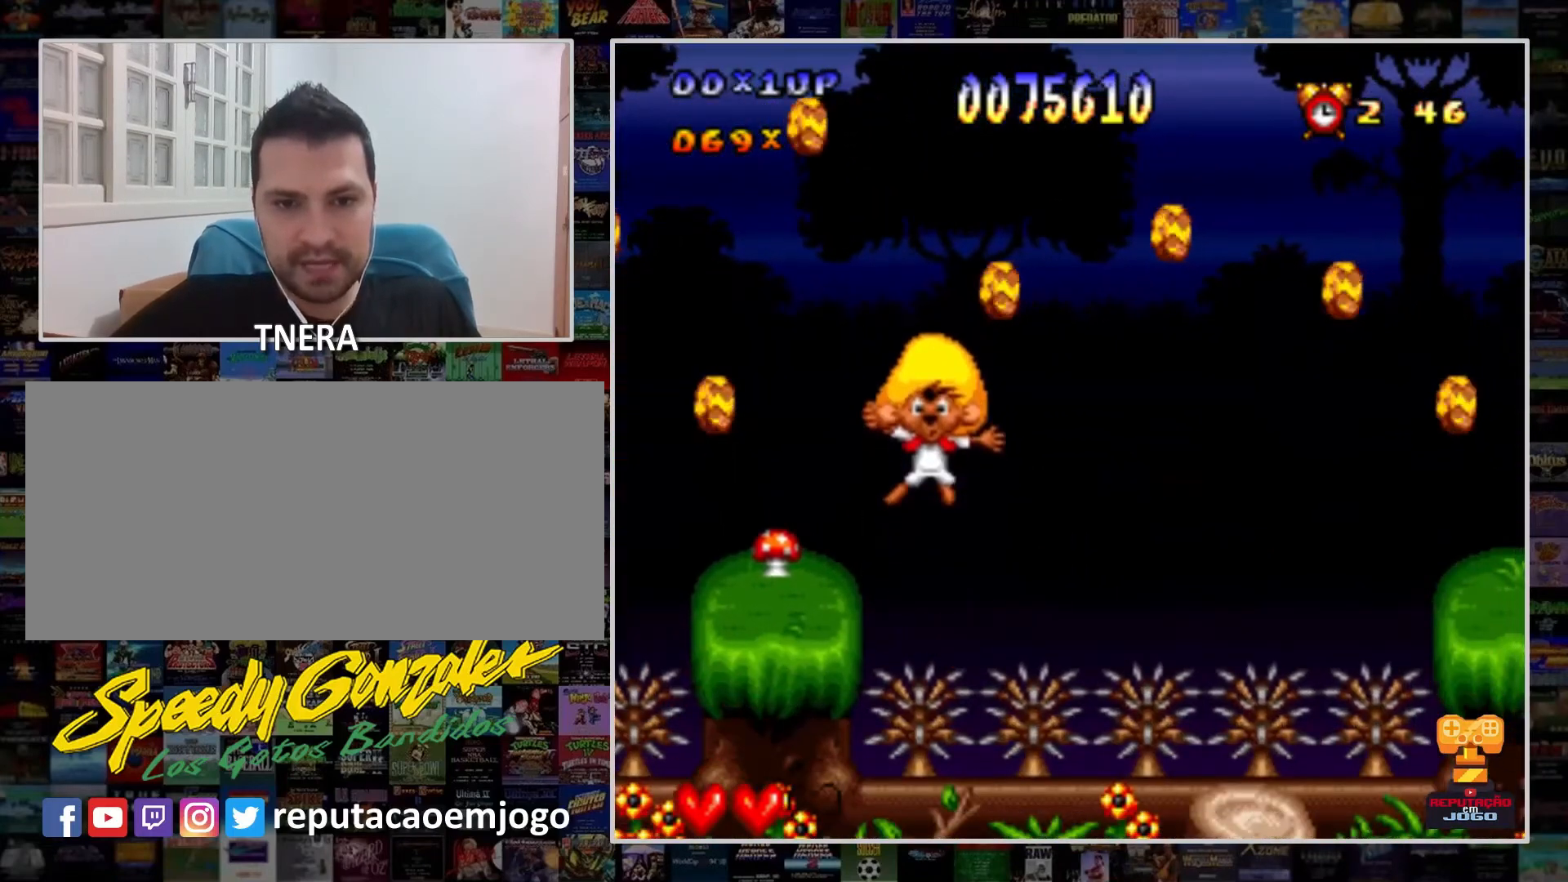
{"buttons": ["B"], "events": [[67, "Y", "up"], [500, "B", "down"]]}
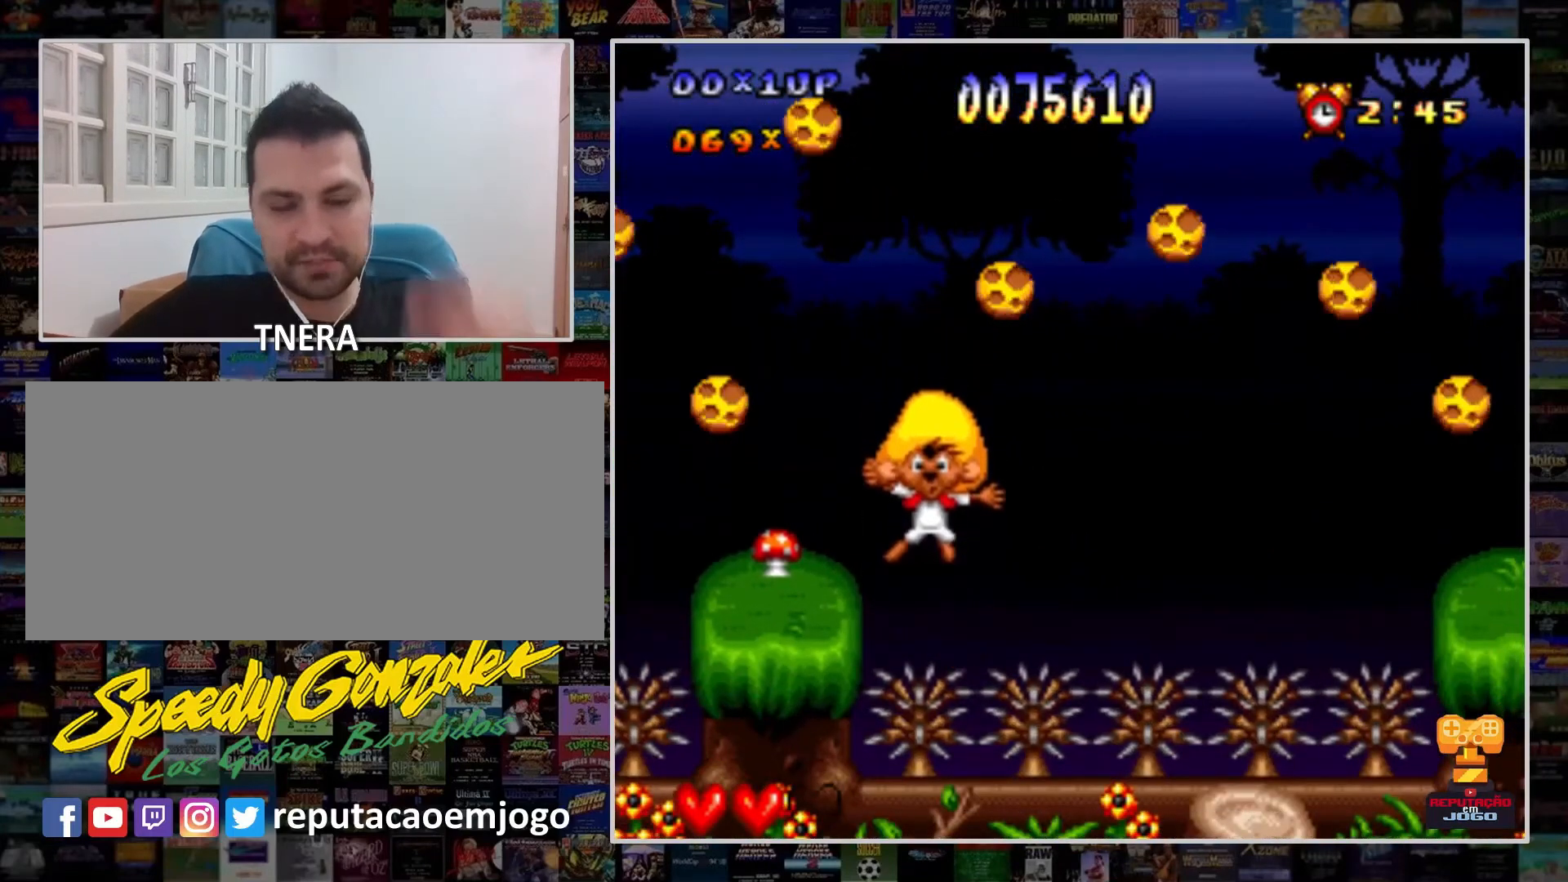
{"buttons": [], "events": [[233, "B", "up"]]}
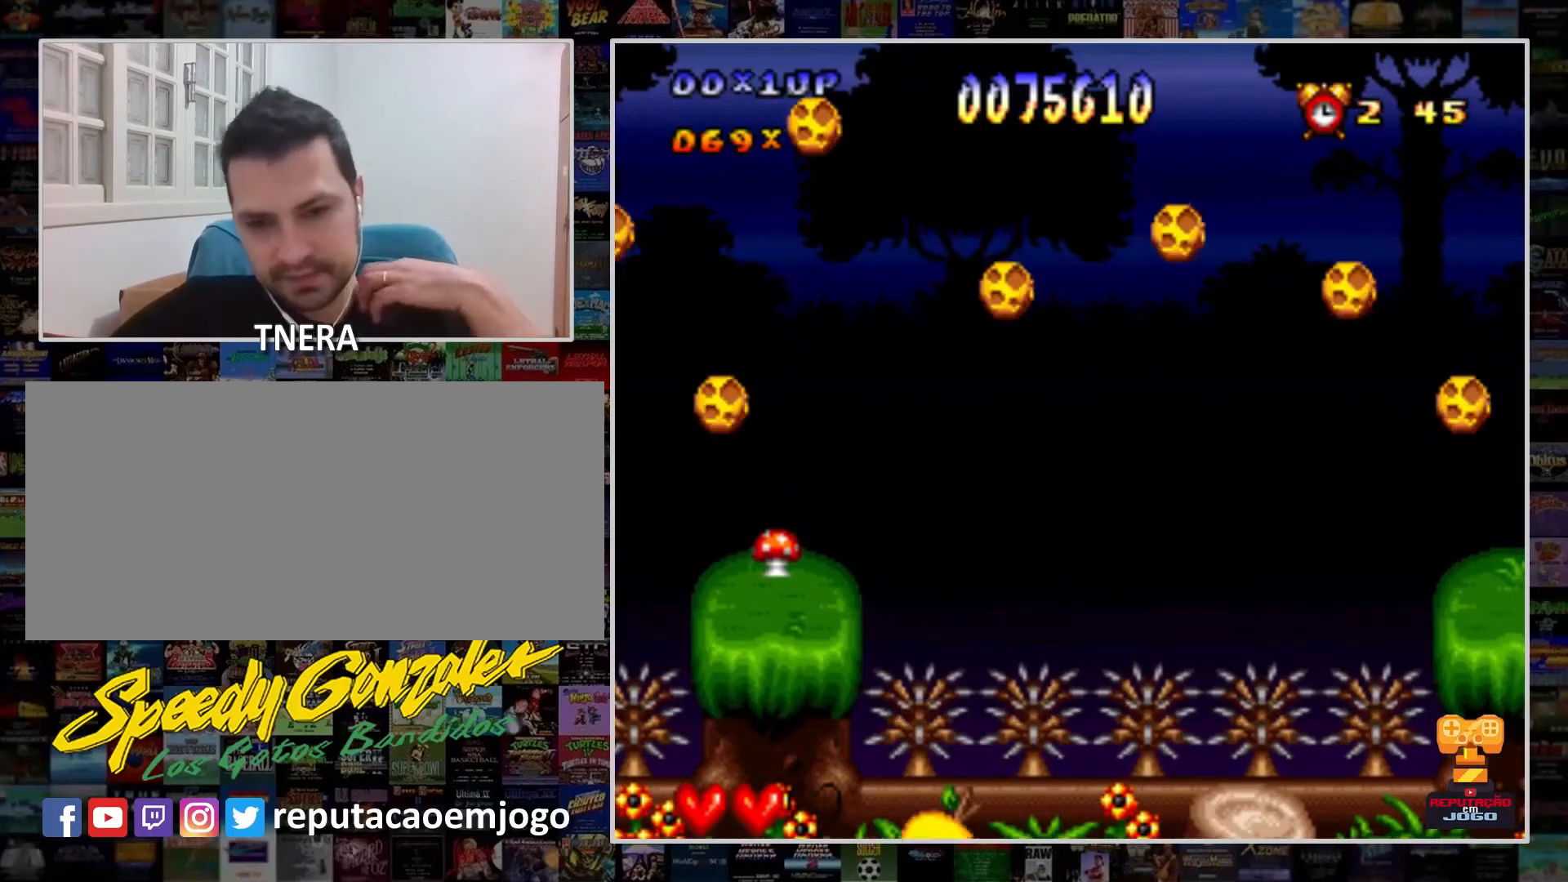
{"buttons": ["B"], "events": [[467, "B", "down"]]}
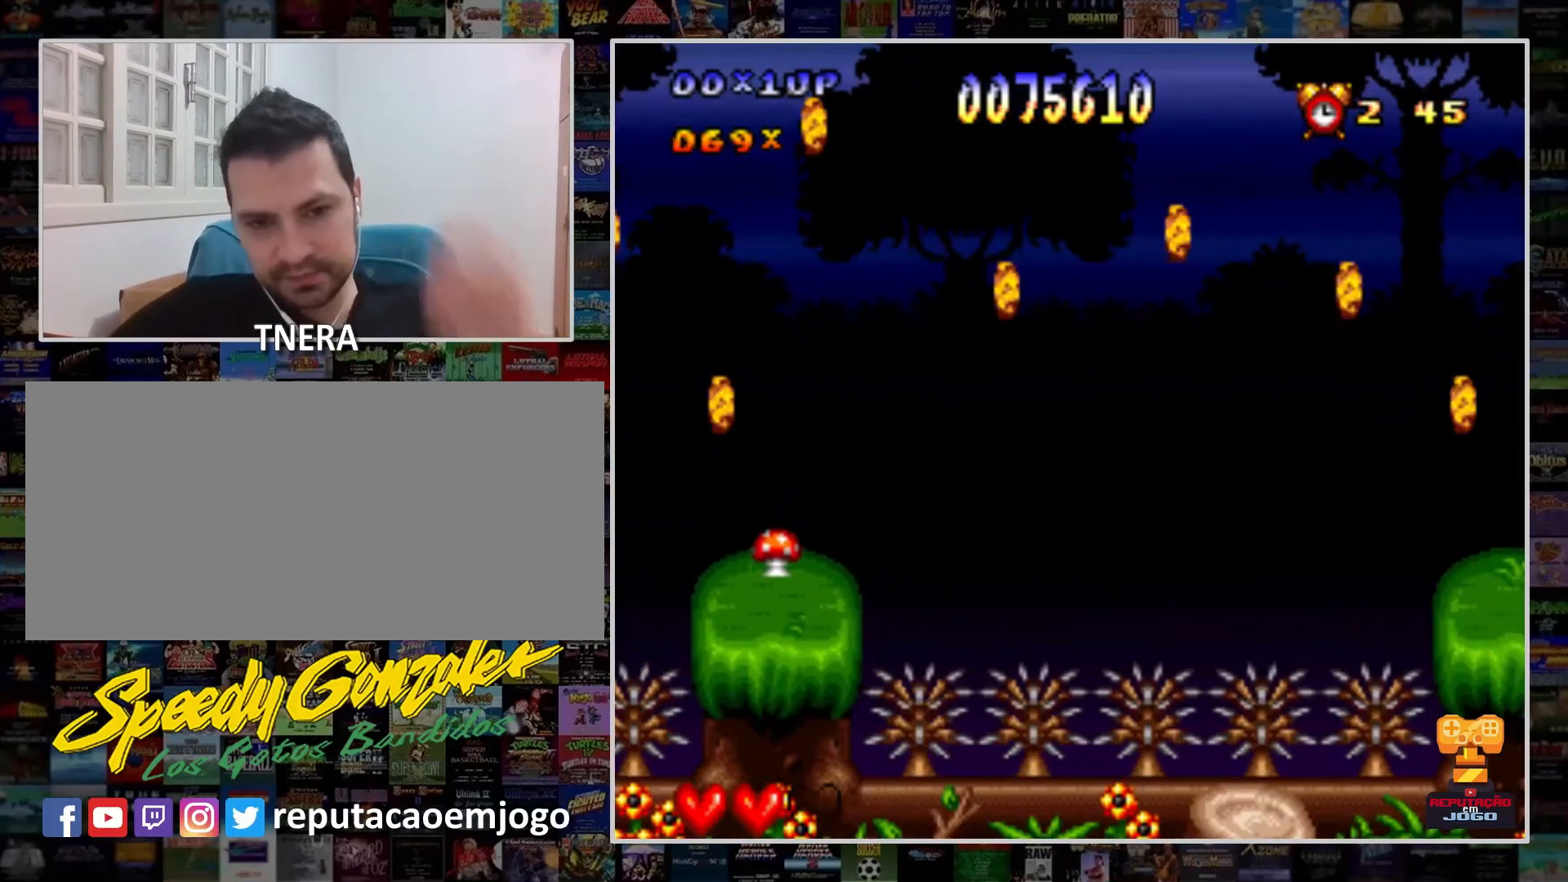
{"buttons": ["B"], "events": [[167, "B", "up"], [433, "B", "down"]]}
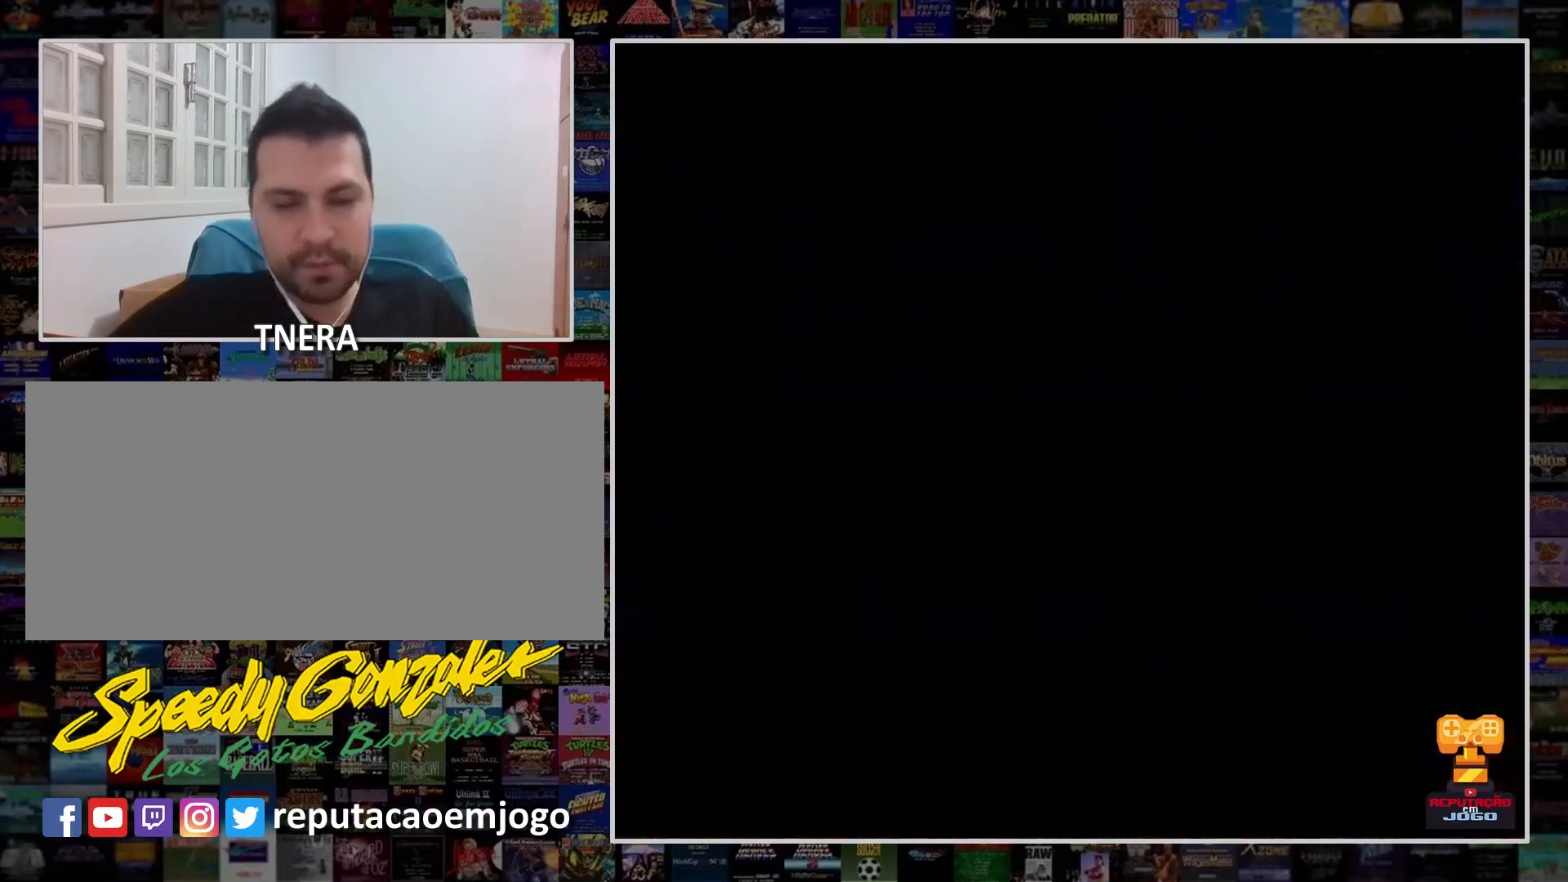
{"buttons": [], "events": [[133, "B", "up"]]}
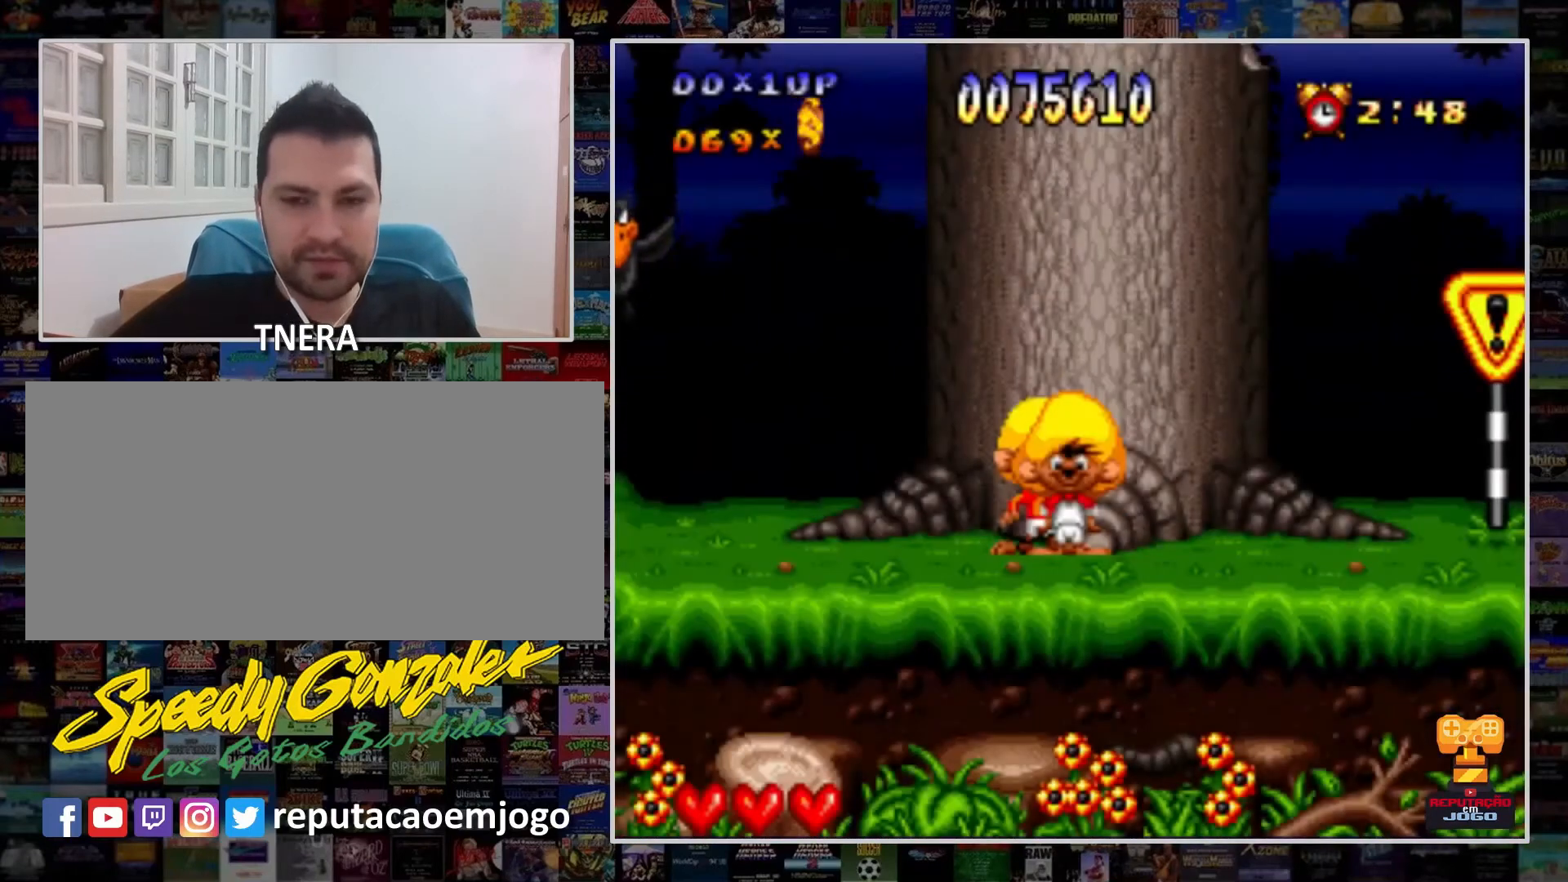
{"buttons": ["Y", "DPAD_RIGHT"], "events": [[100, "Y", "down"], [133, "DPAD_RIGHT", "down"]]}
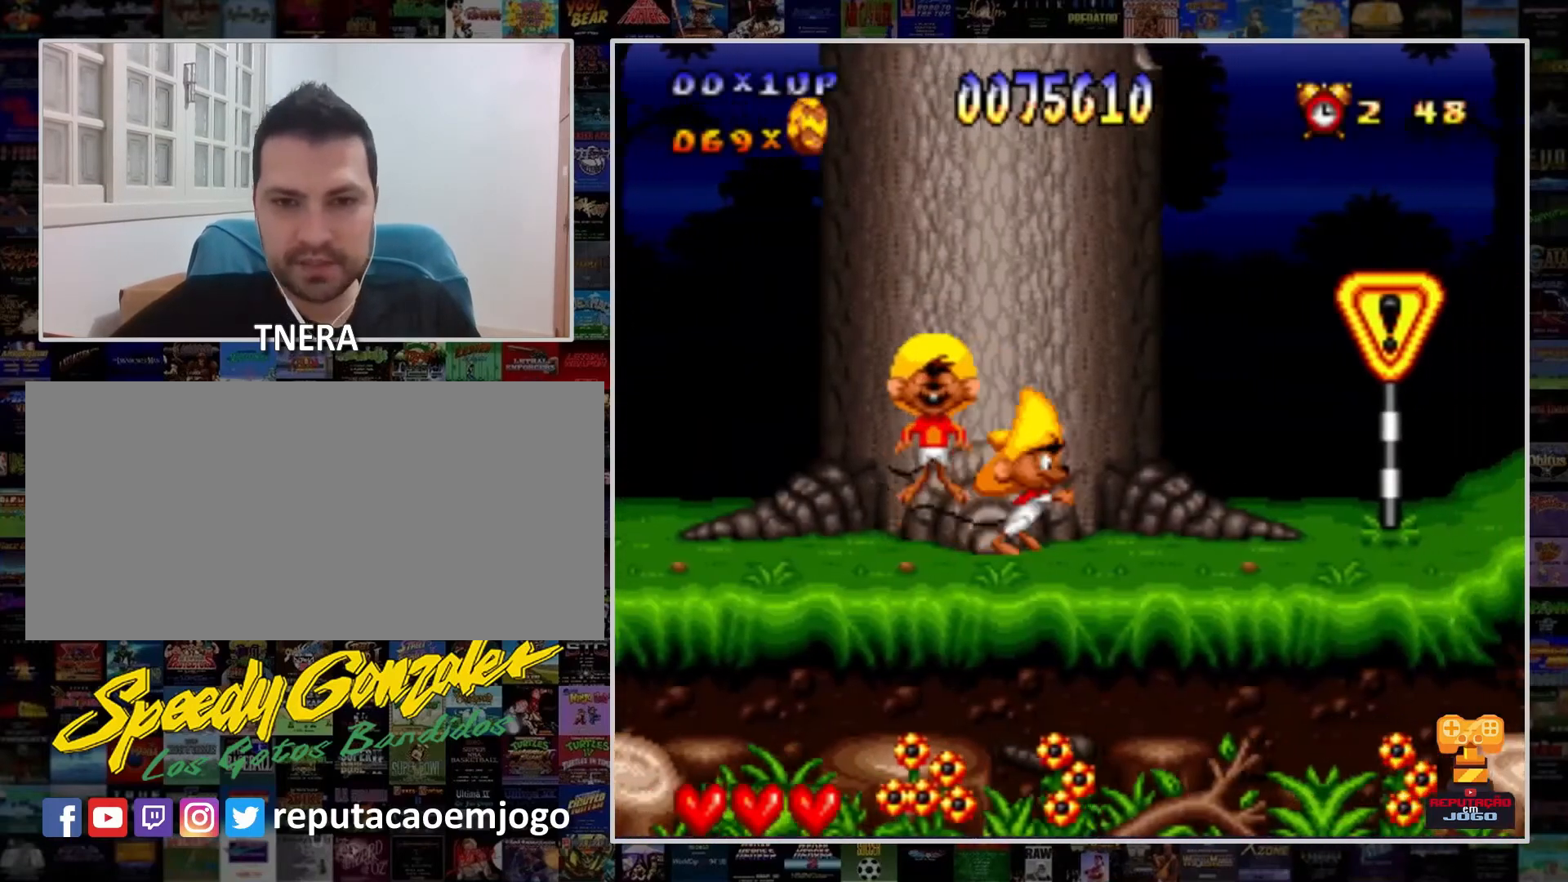
{"buttons": ["Y", "DPAD_RIGHT"], "events": []}
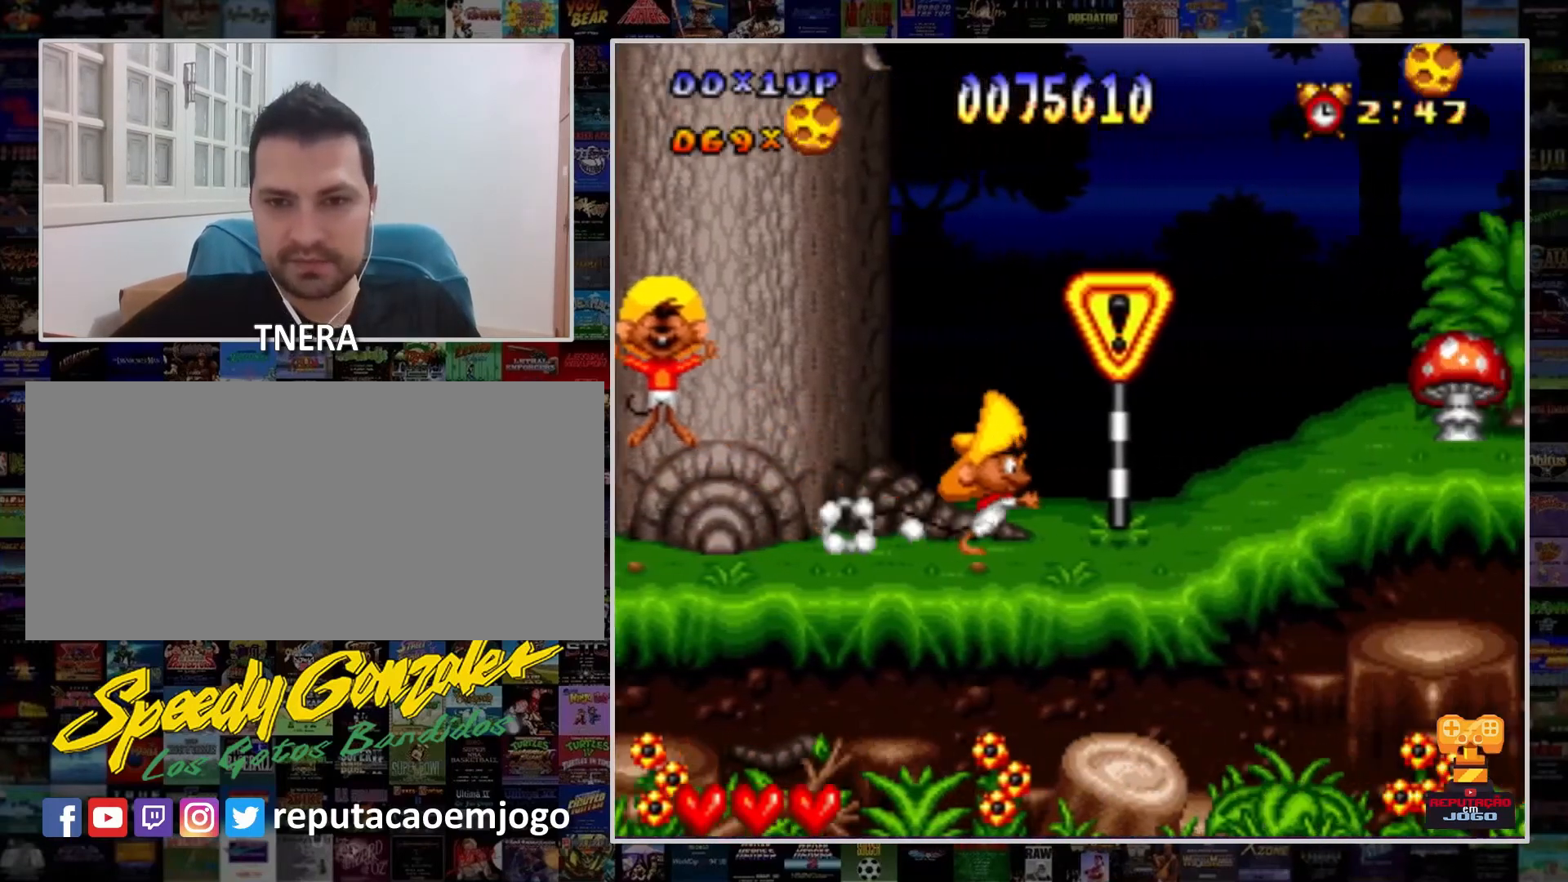
{"buttons": ["Y", "DPAD_RIGHT"], "events": []}
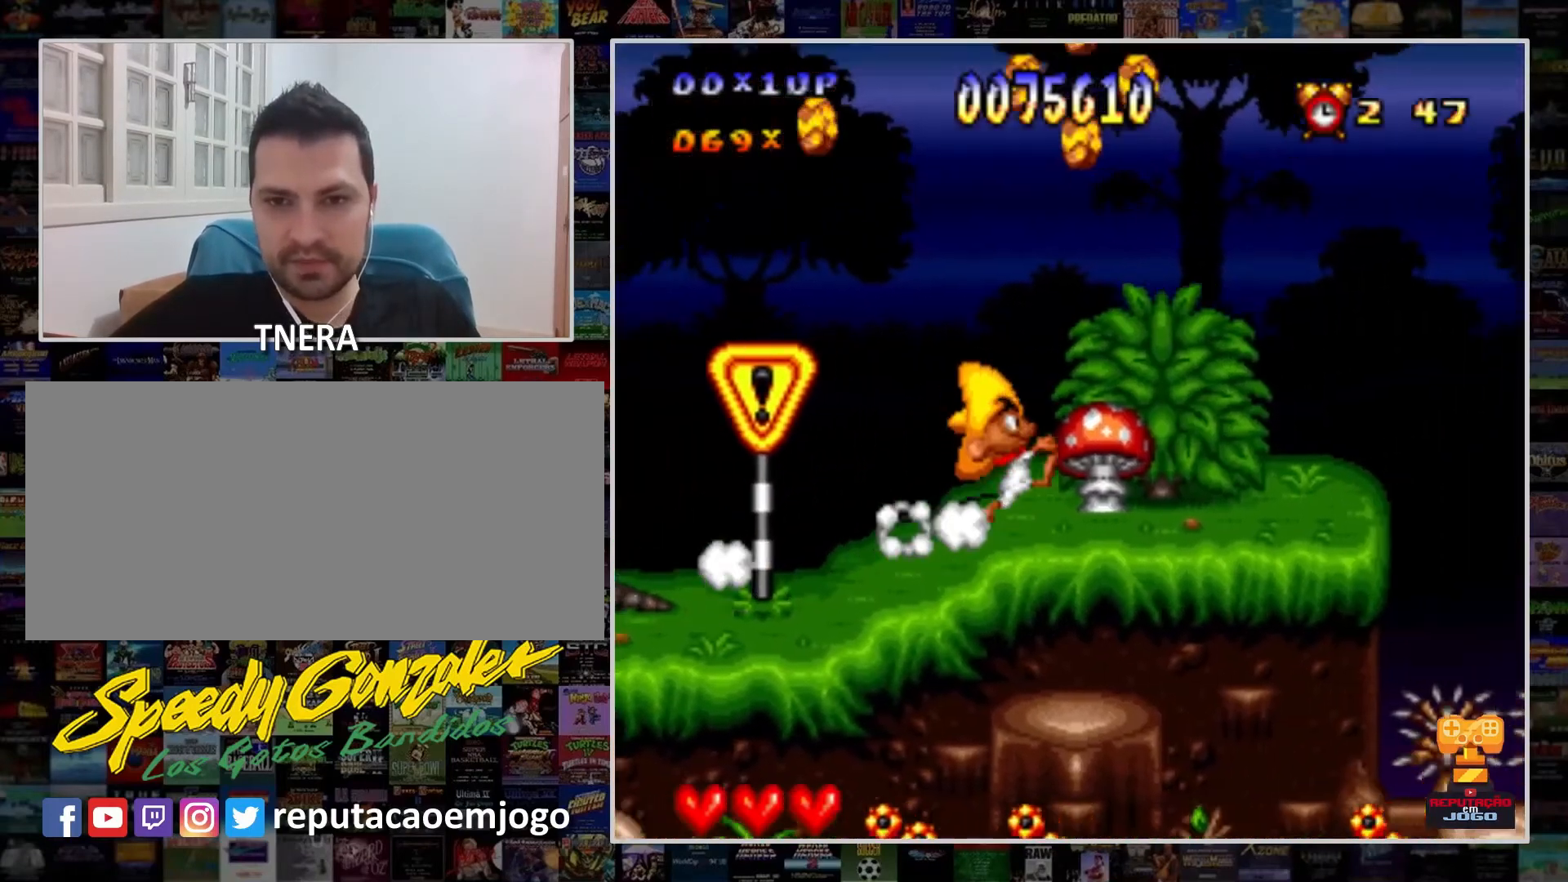
{"buttons": ["B", "Y", "DPAD_RIGHT"], "events": [[467, "B", "down"]]}
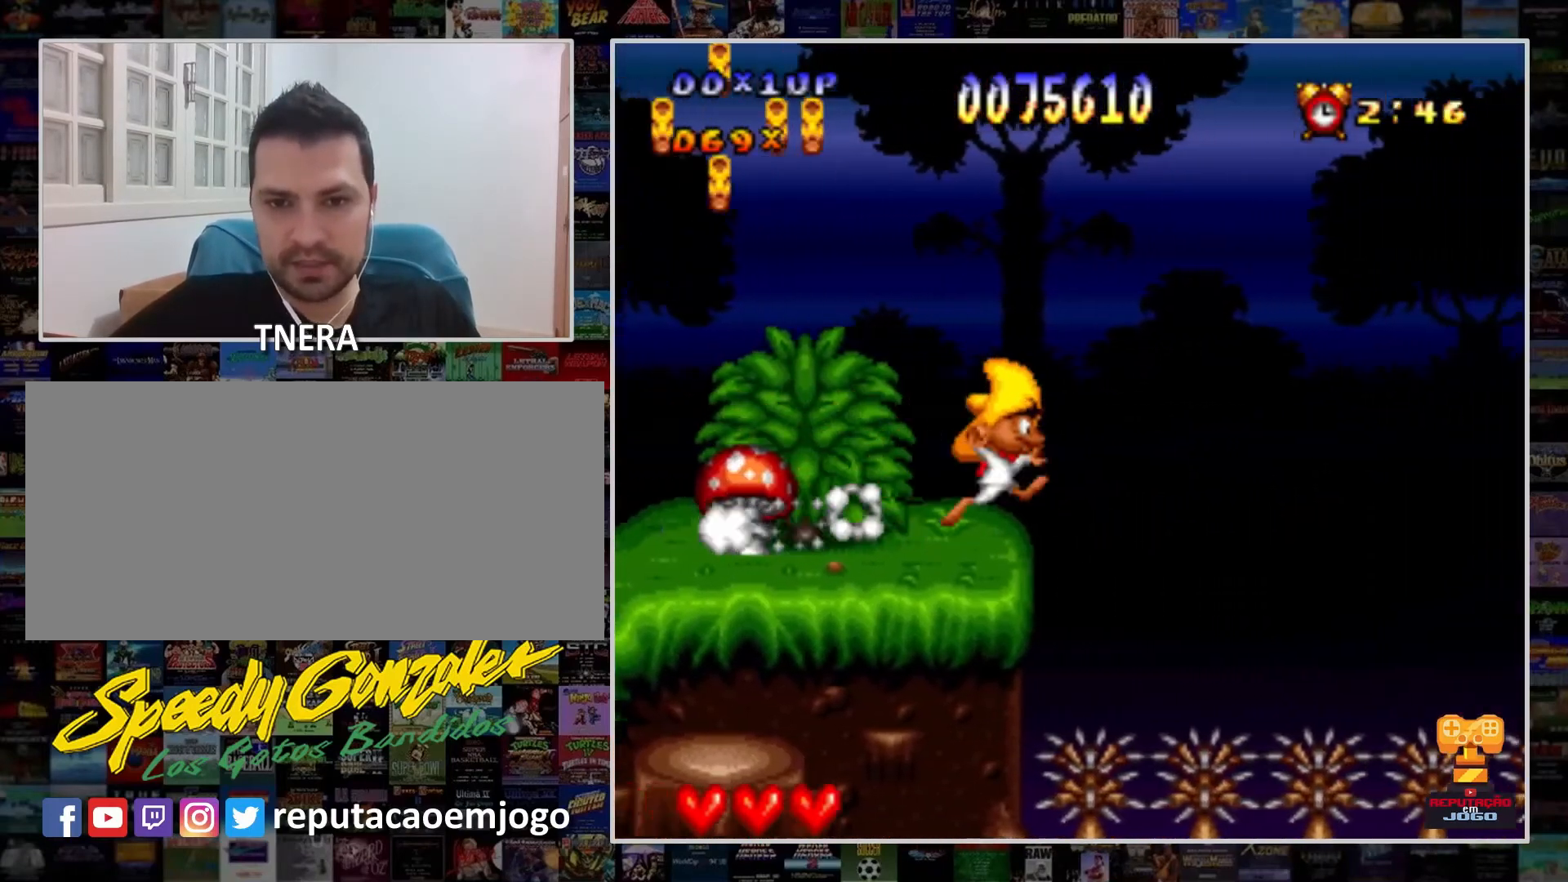
{"buttons": ["B", "Y", "DPAD_RIGHT"], "events": []}
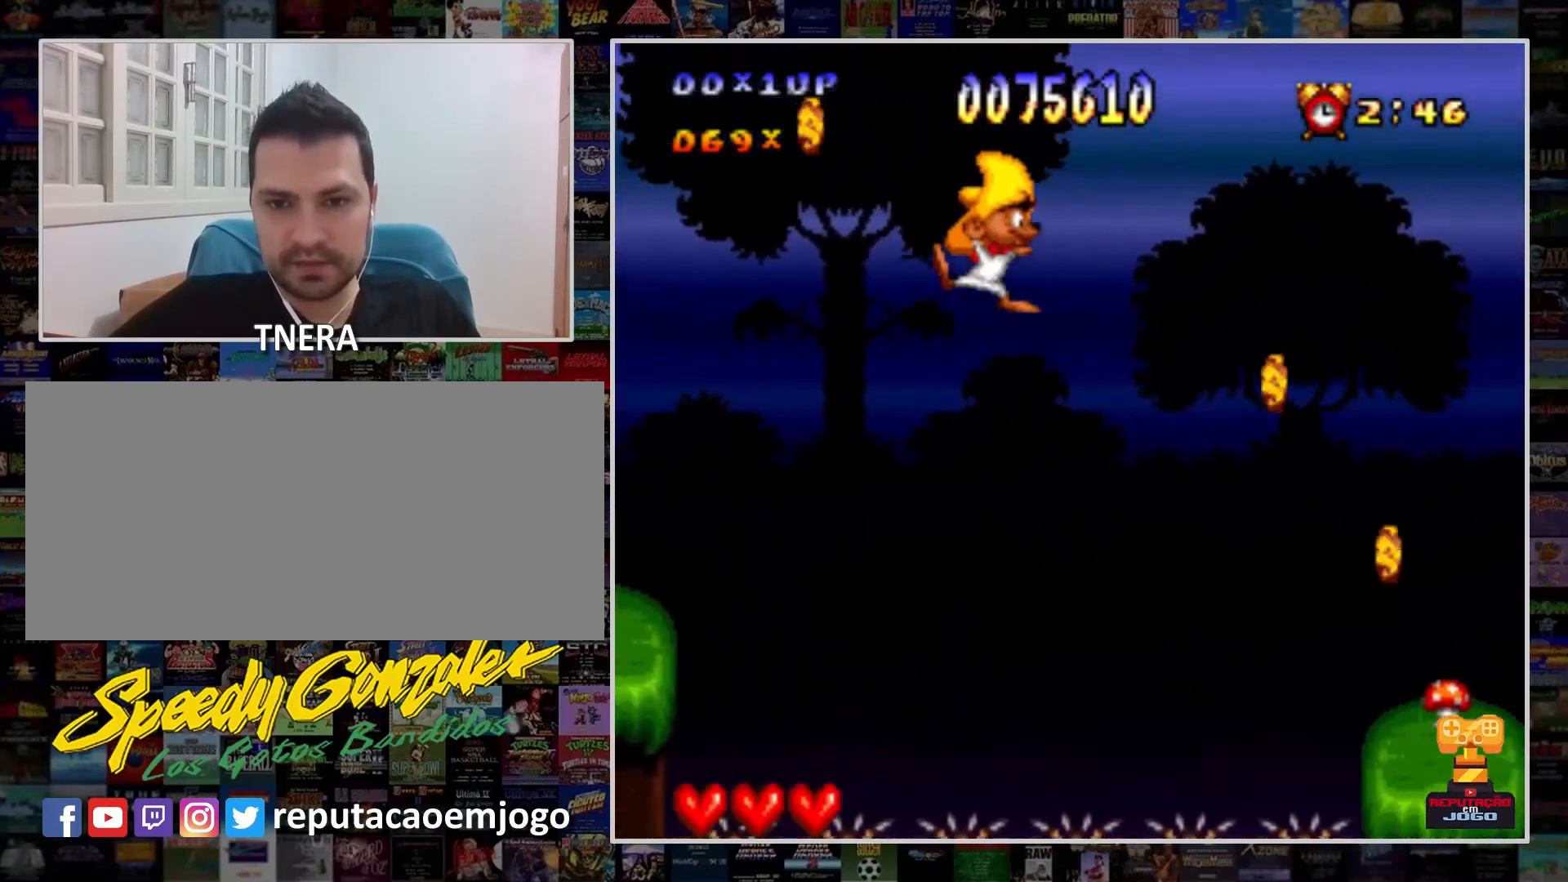
{"buttons": ["Y"], "events": [[367, "B", "up"], [400, "DPAD_RIGHT", "up"]]}
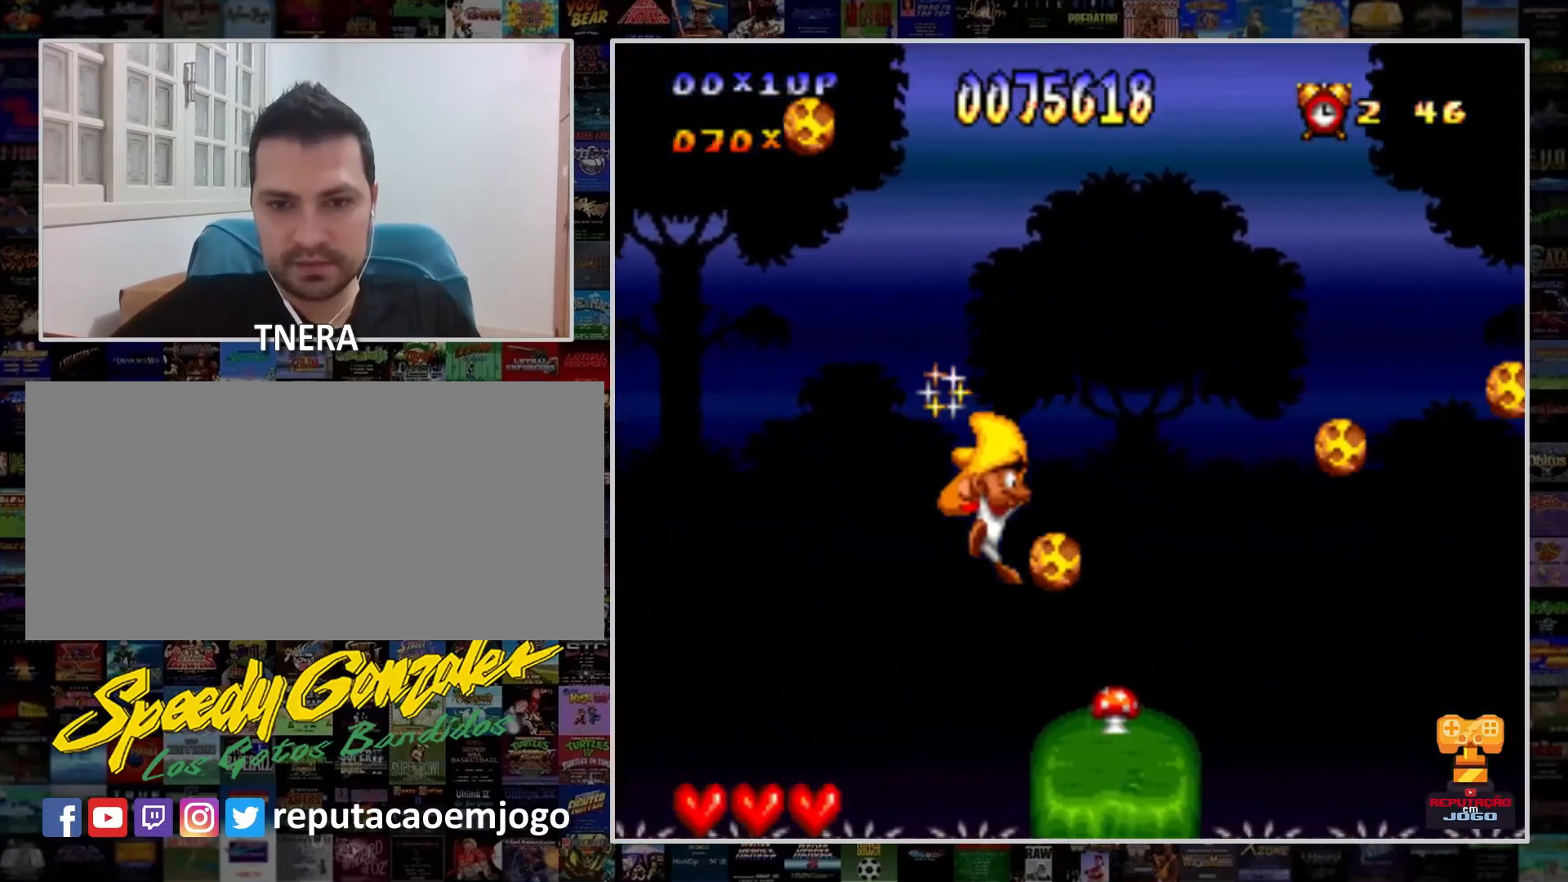
{"buttons": ["Y"], "events": [[133, "DPAD_LEFT", "down"], [333, "DPAD_LEFT", "up"]]}
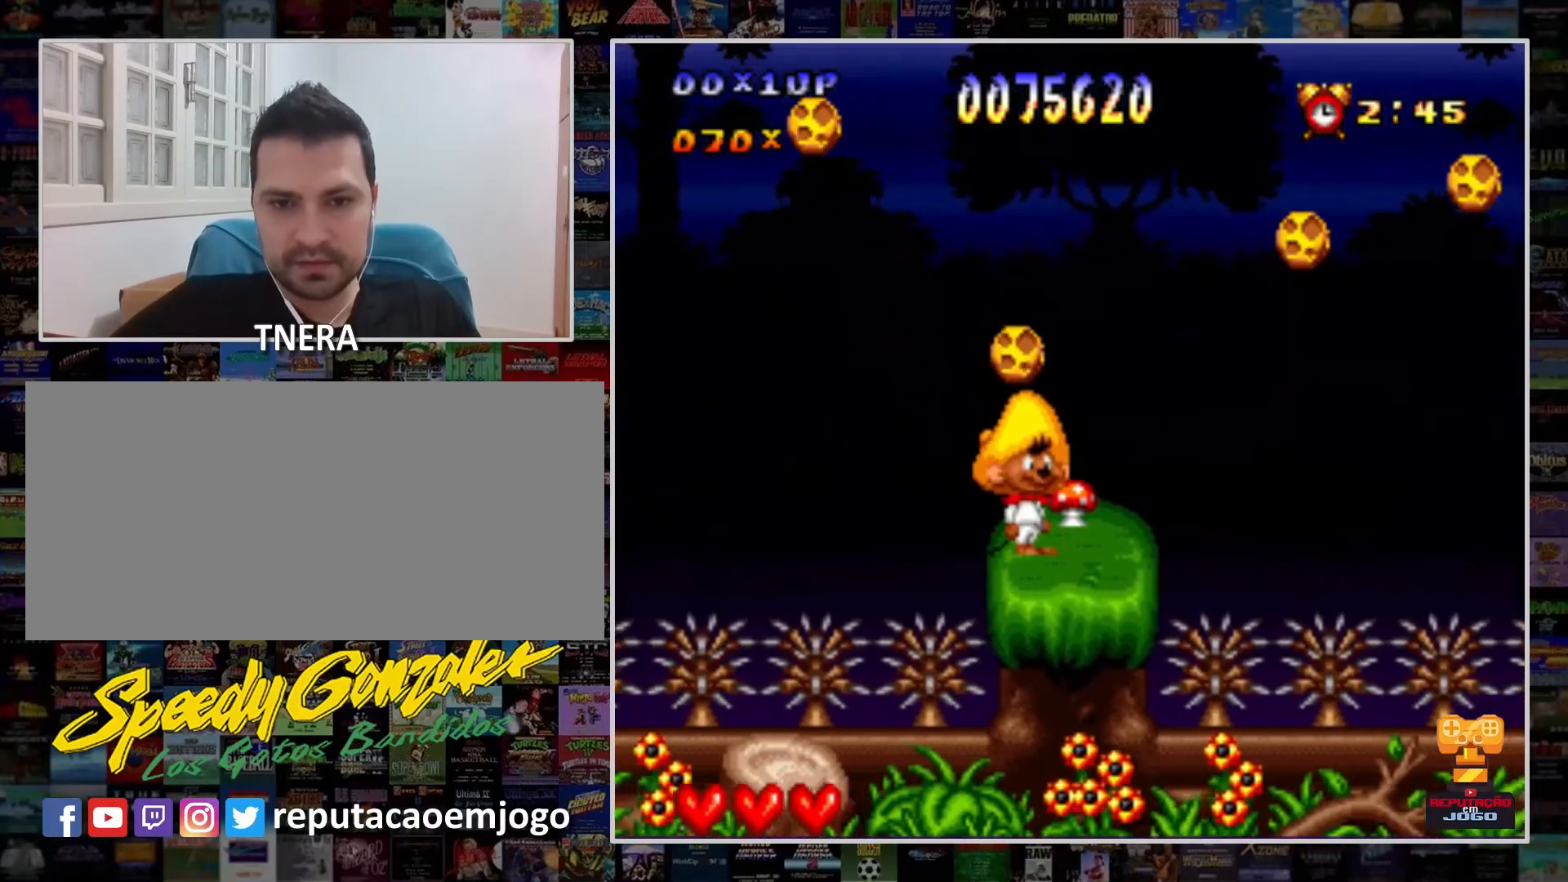
{"buttons": ["B", "Y", "DPAD_RIGHT"], "events": [[67, "DPAD_RIGHT", "down"], [433, "B", "down"]]}